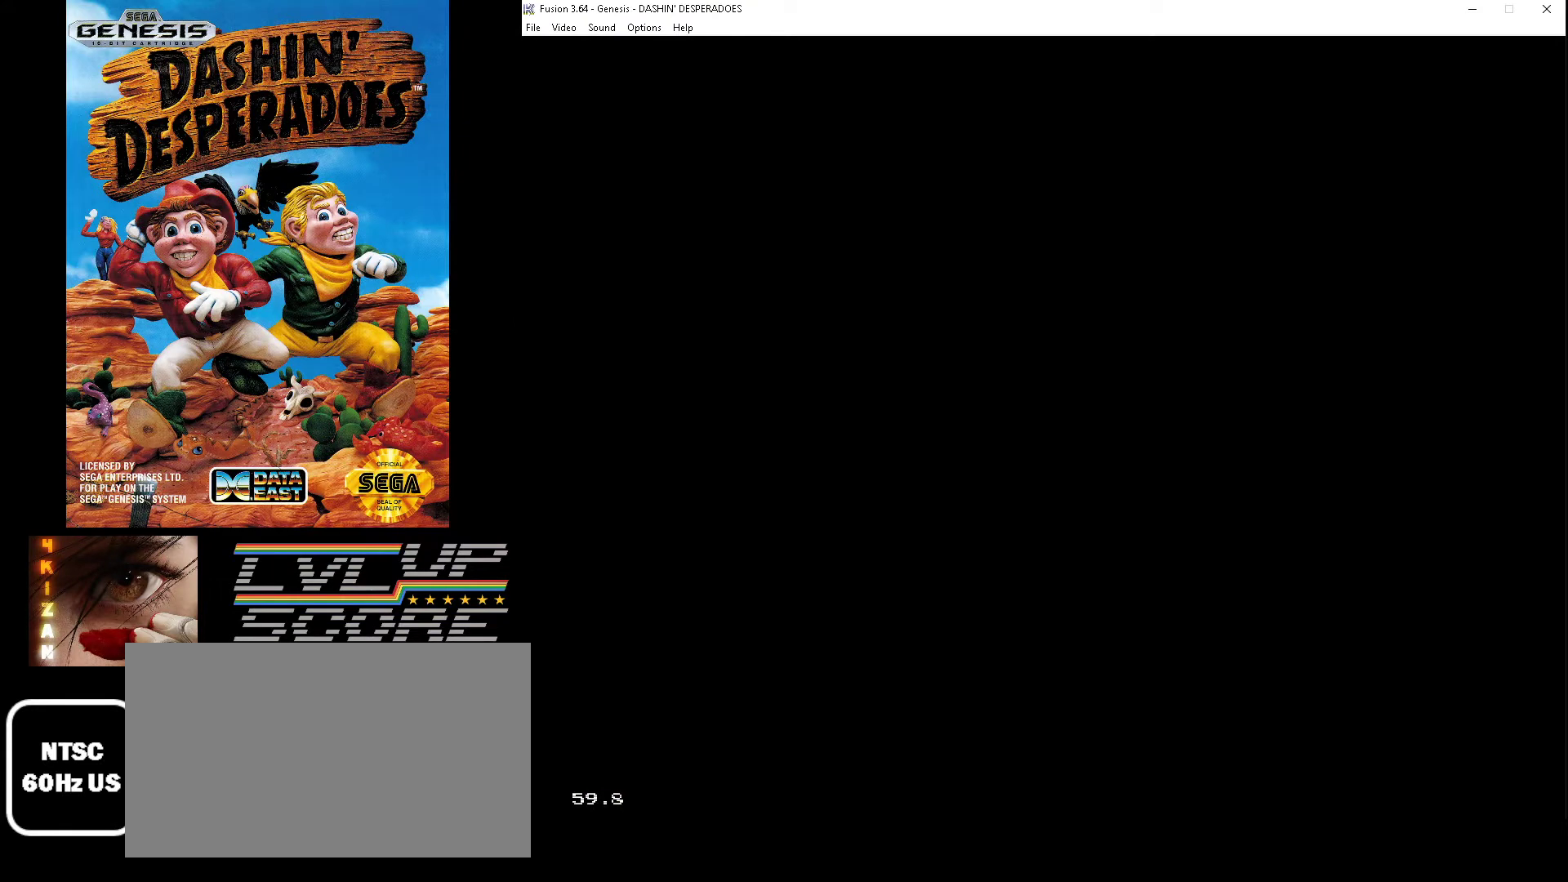
Gameplay with a controller (Xbox layout); each line is a JSON object with the inputs held at the frame after it. "events" lists button and stick changes between this image and that frame as [ms after this image, input, new state], when the widget could be followed in between. Not read: L1 L2 L3 R1 R2 R3.
{"buttons": ["DPAD_RIGHT"], "events": [[33, "DPAD_RIGHT", "down"]]}
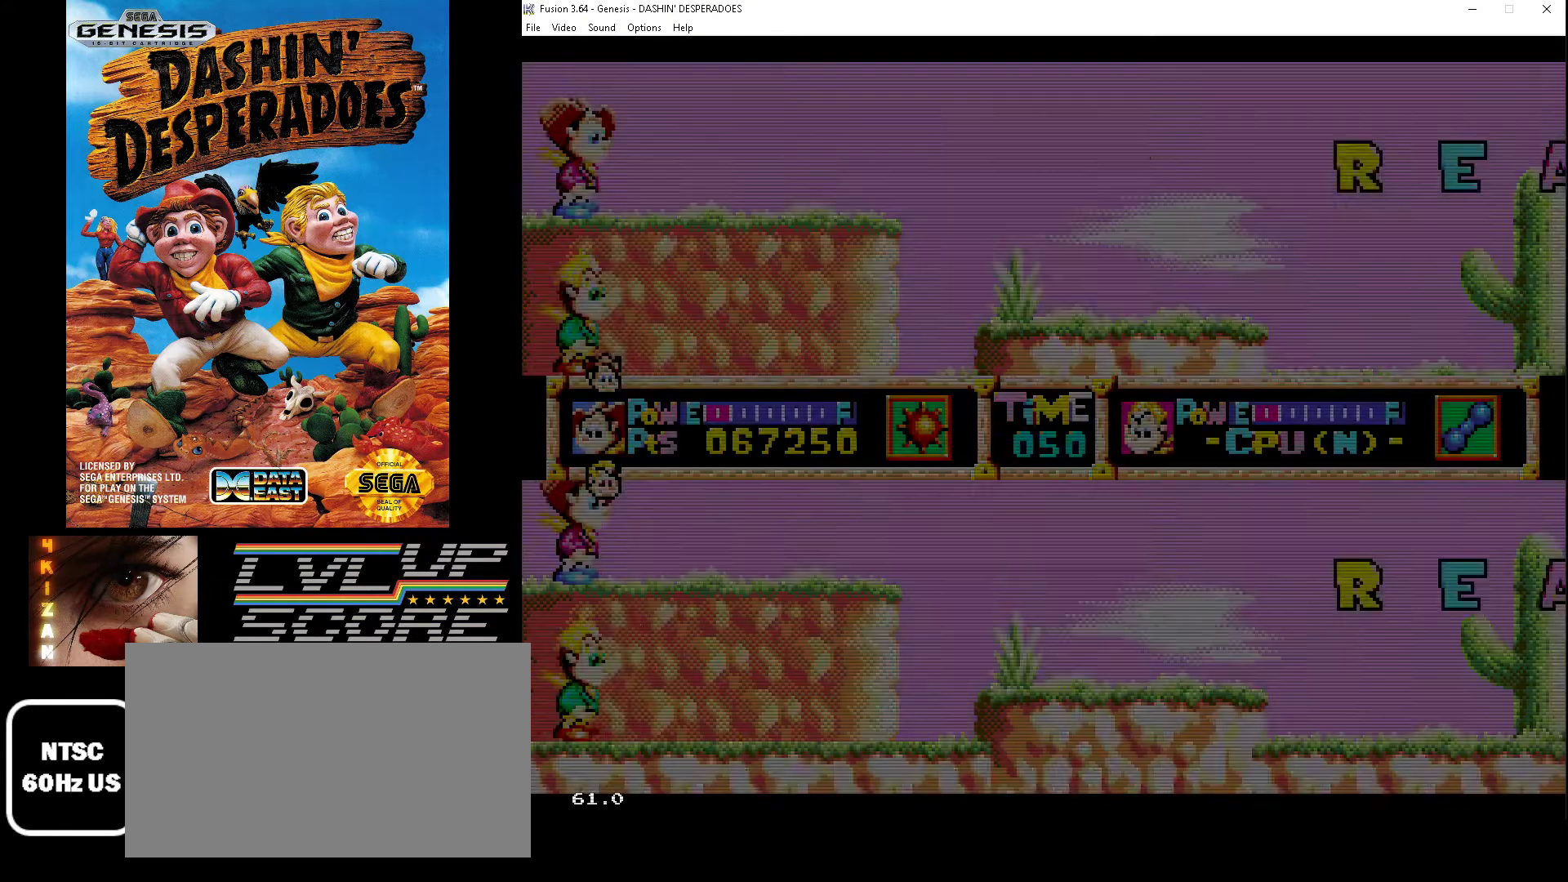
{"buttons": ["DPAD_RIGHT"], "events": []}
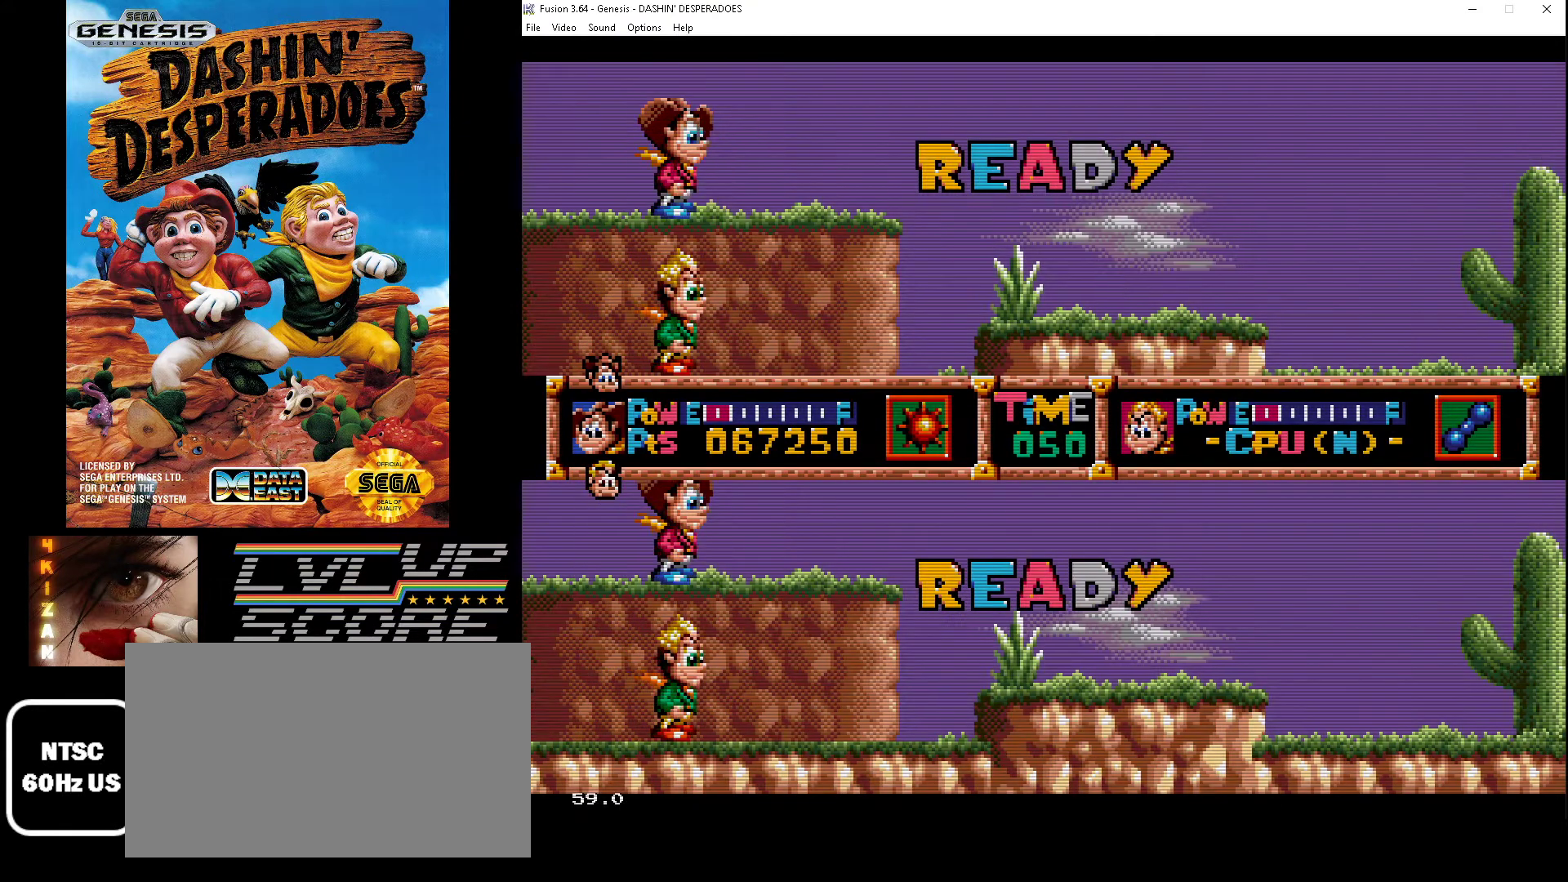
{"buttons": ["DPAD_RIGHT"], "events": []}
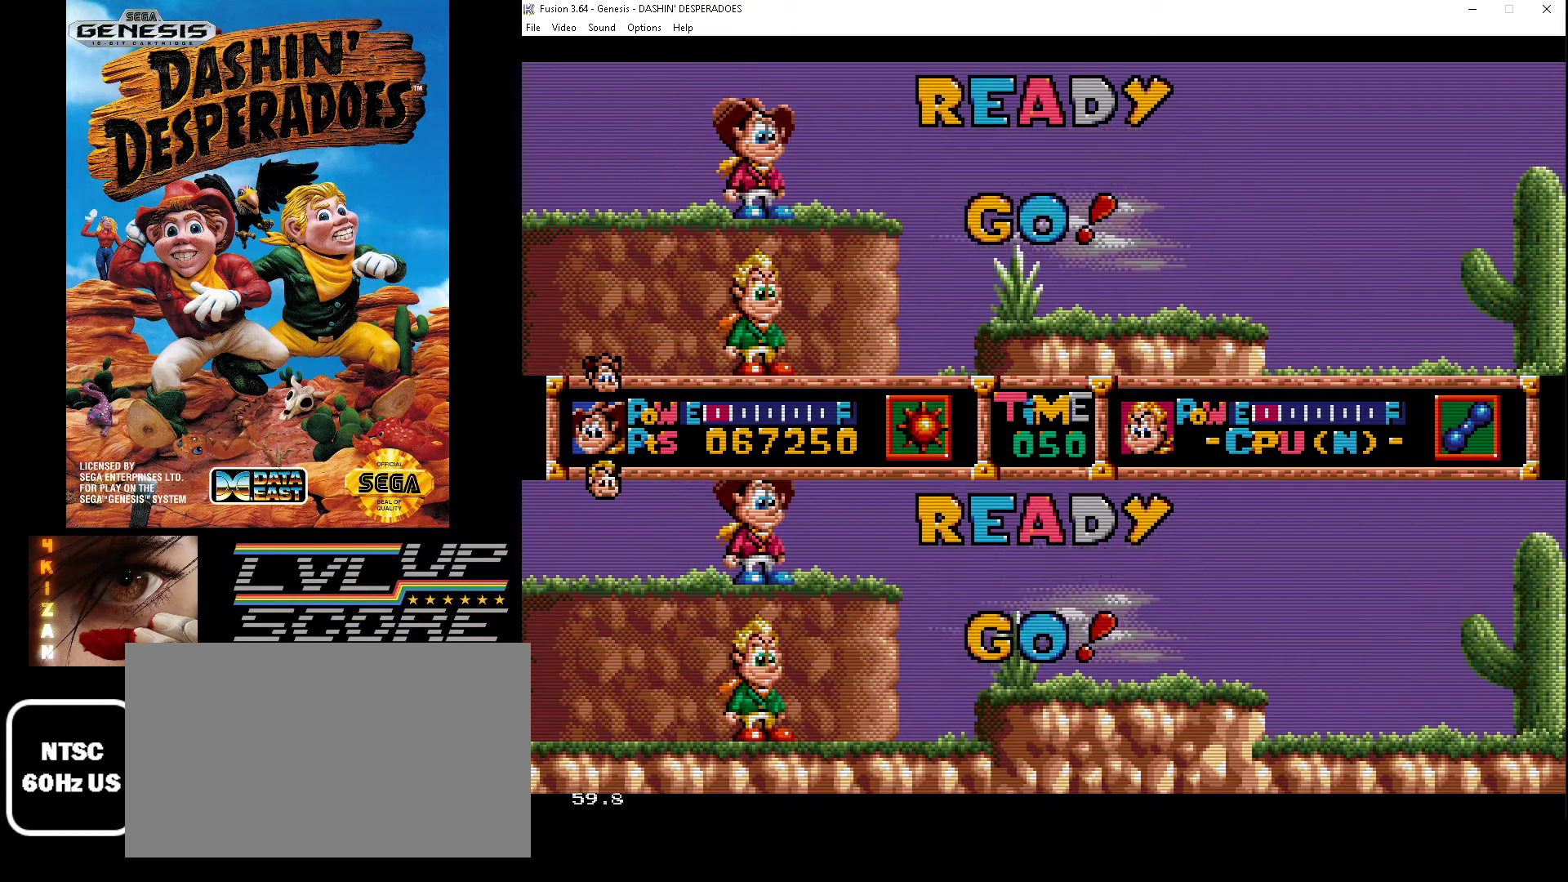
{"buttons": ["DPAD_RIGHT"], "events": []}
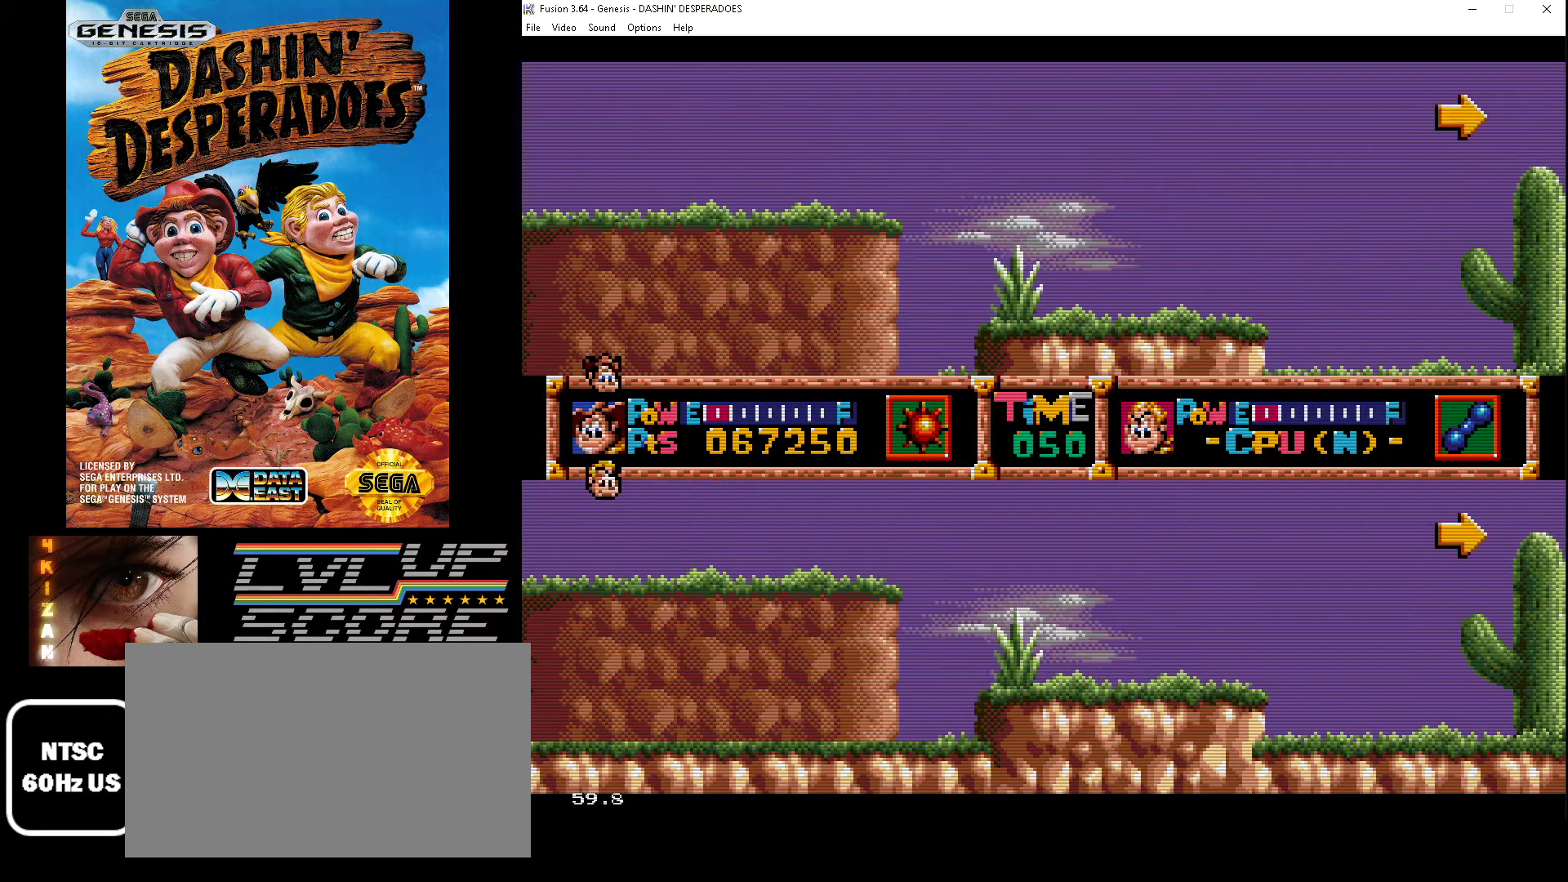
{"buttons": ["DPAD_RIGHT"], "events": [[300, "B", "down"], [433, "B", "up"]]}
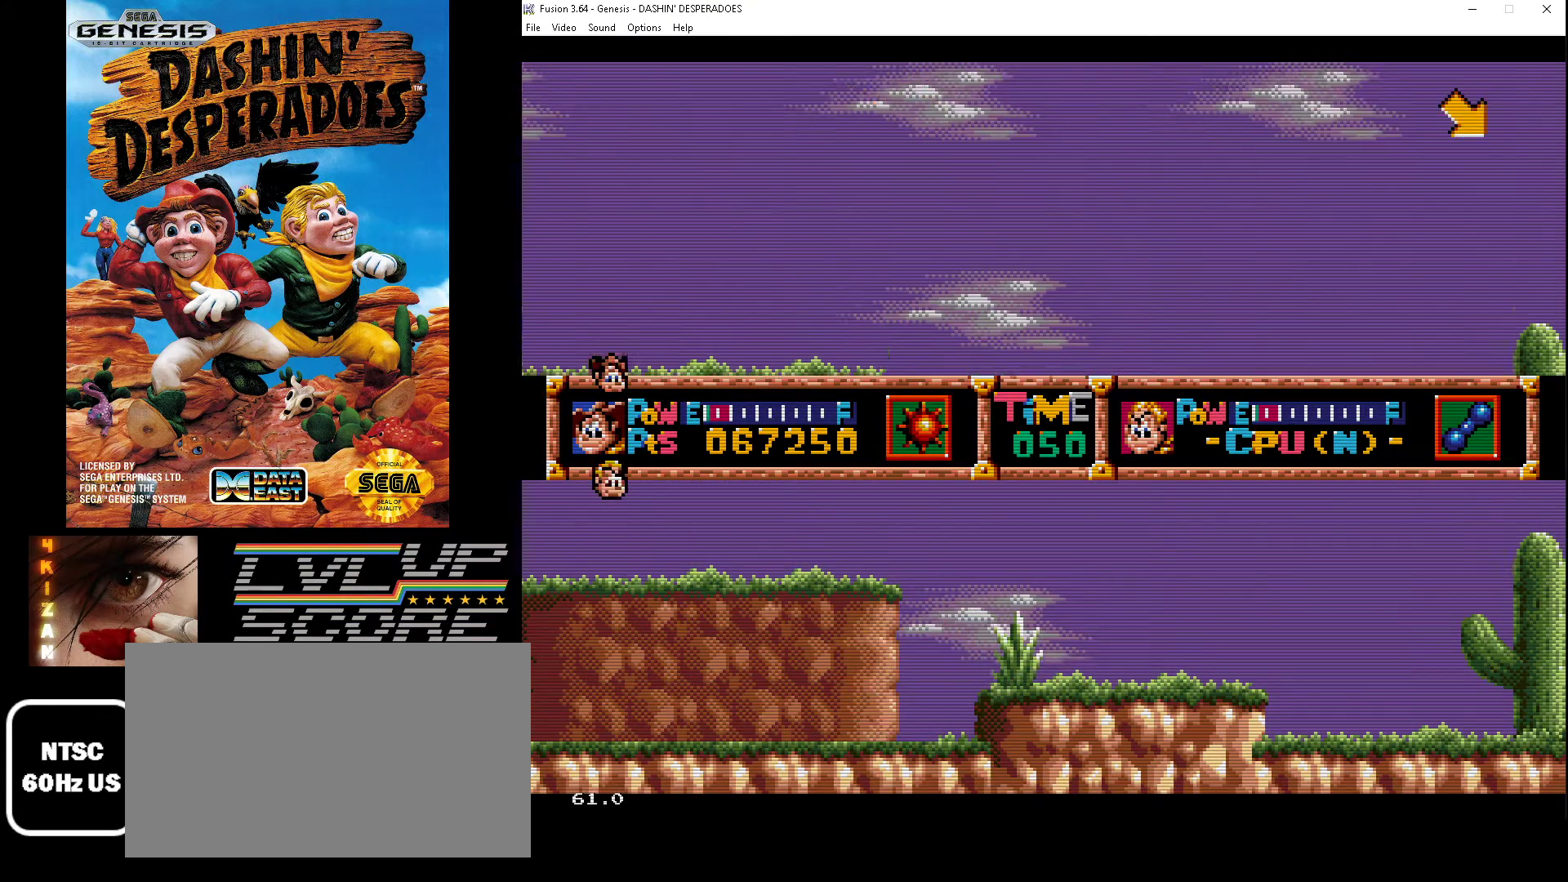
{"buttons": ["DPAD_RIGHT"], "events": []}
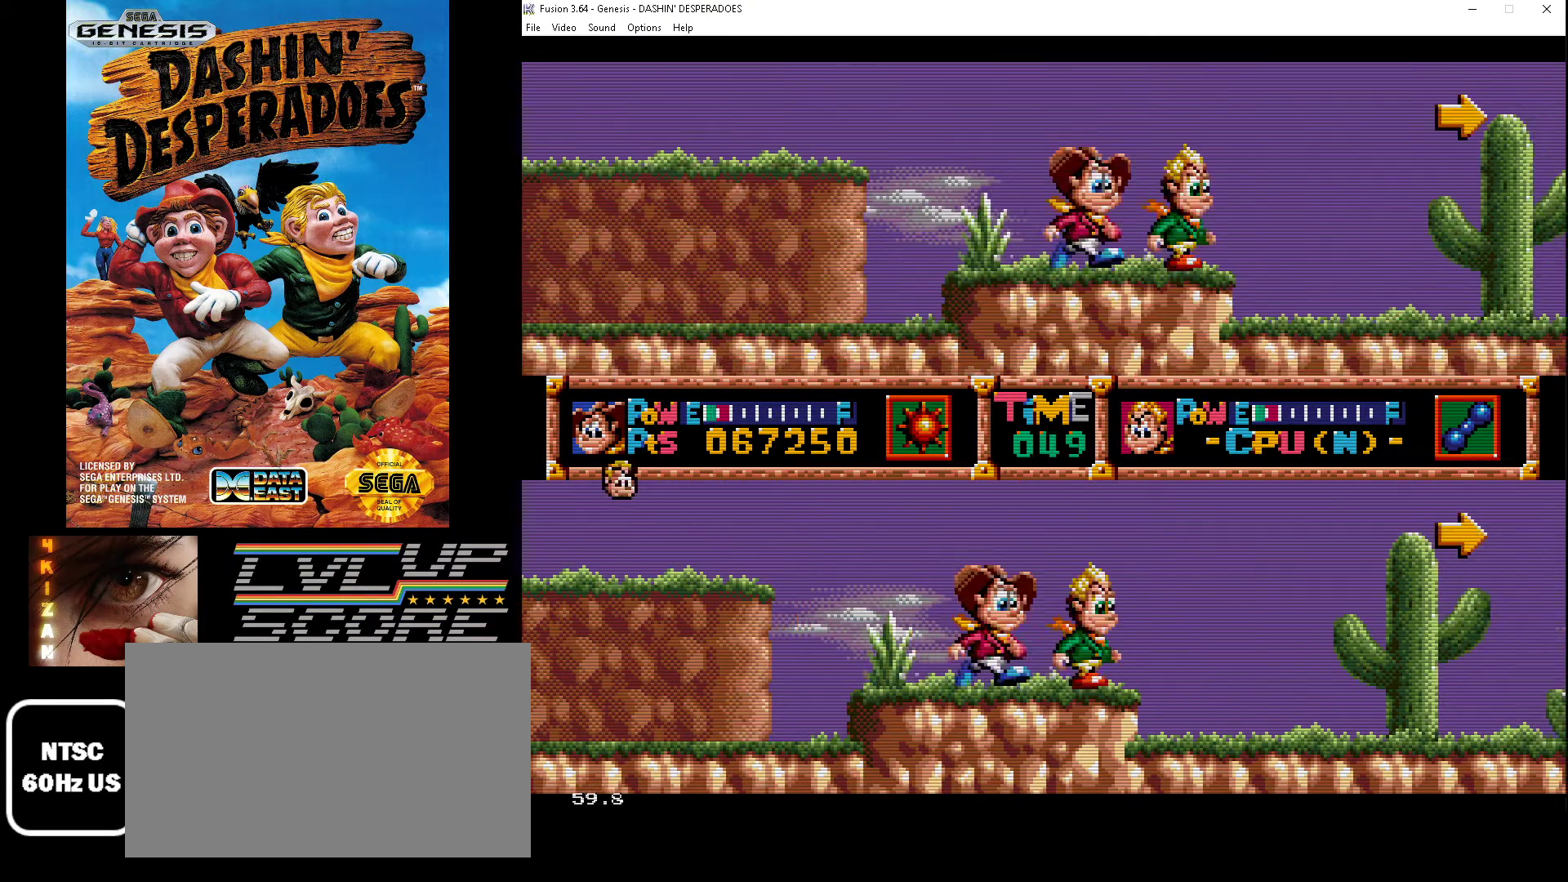
{"buttons": ["A", "DPAD_RIGHT"], "events": [[200, "A", "down"], [300, "A", "up"], [367, "A", "down"], [433, "A", "up"], [500, "A", "down"]]}
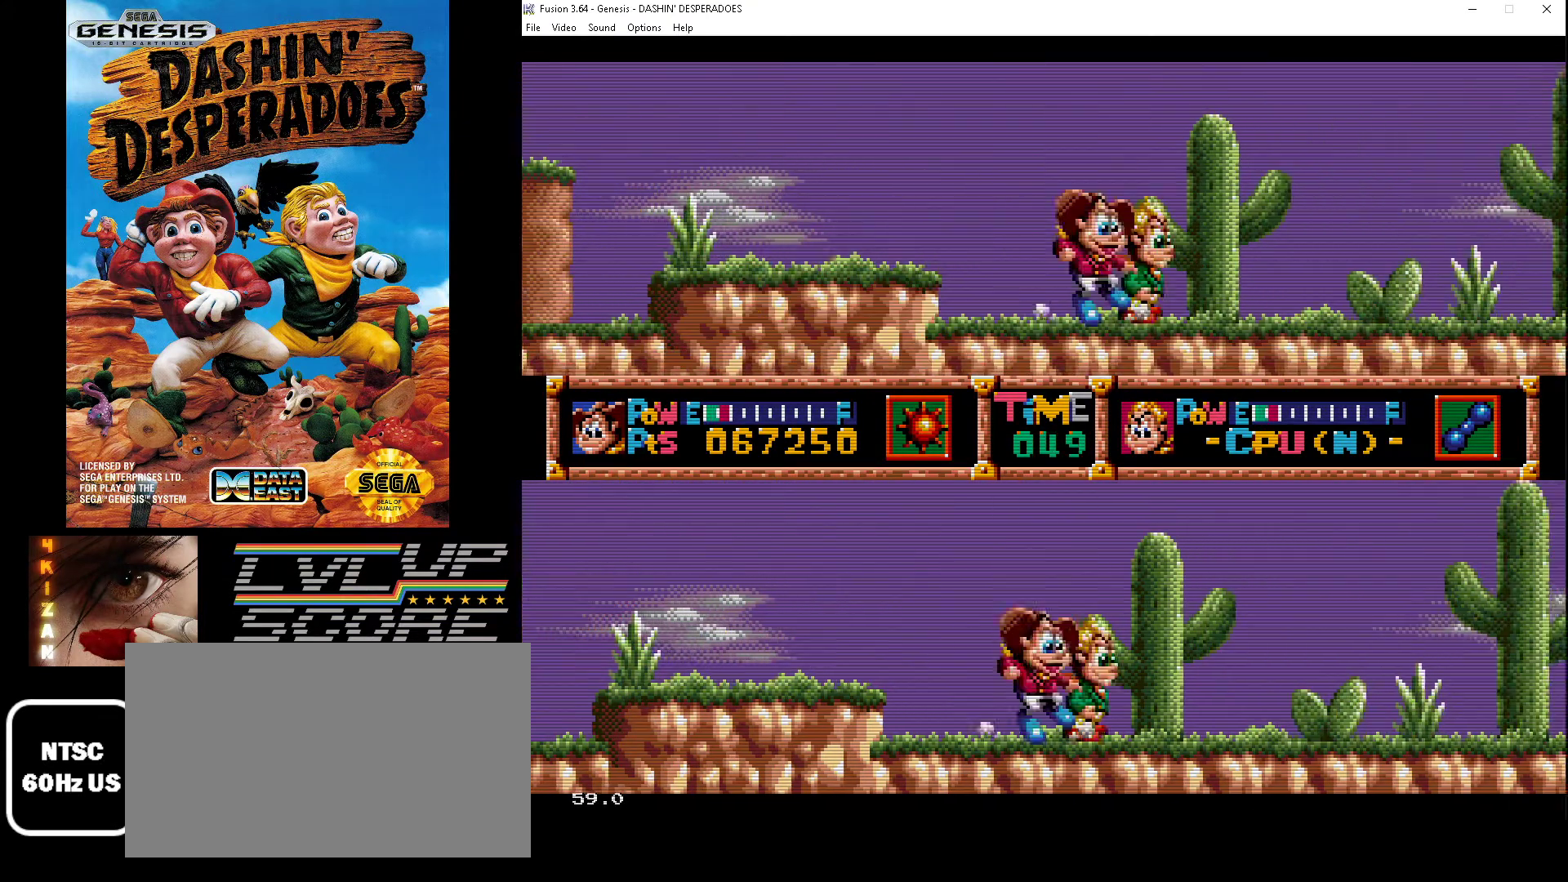
{"buttons": ["DPAD_RIGHT"], "events": [[67, "A", "up"], [167, "A", "down"], [233, "A", "up"], [300, "A", "down"], [367, "A", "up"], [433, "A", "down"], [500, "A", "up"]]}
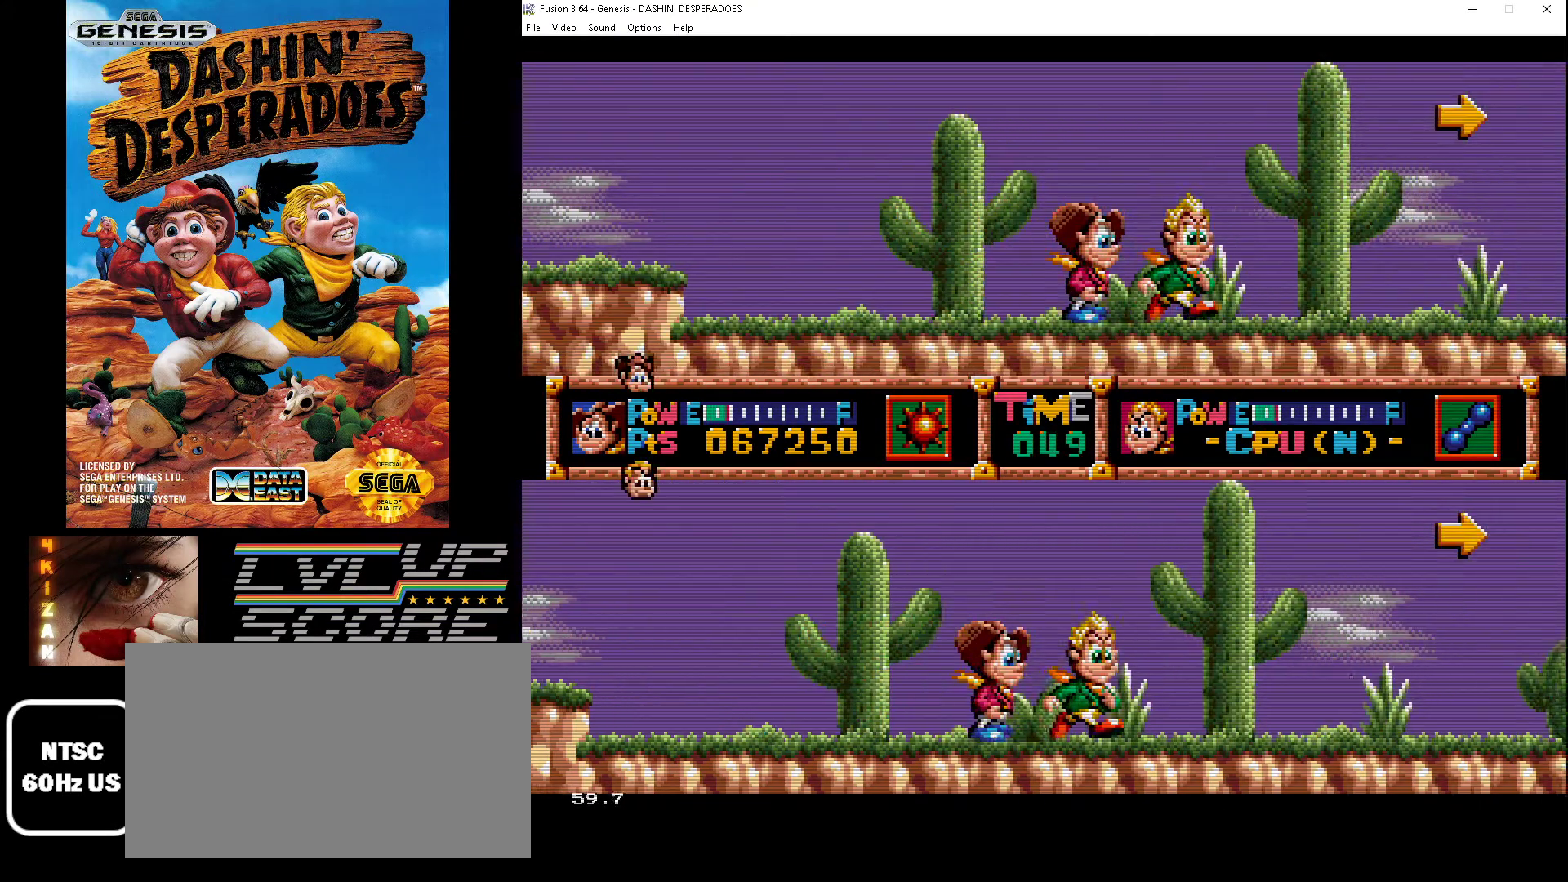
{"buttons": ["A", "DPAD_RIGHT"], "events": [[100, "A", "down"], [167, "A", "up"], [233, "A", "down"], [300, "A", "up"], [367, "A", "down"], [467, "A", "up"], [500, "A", "down"]]}
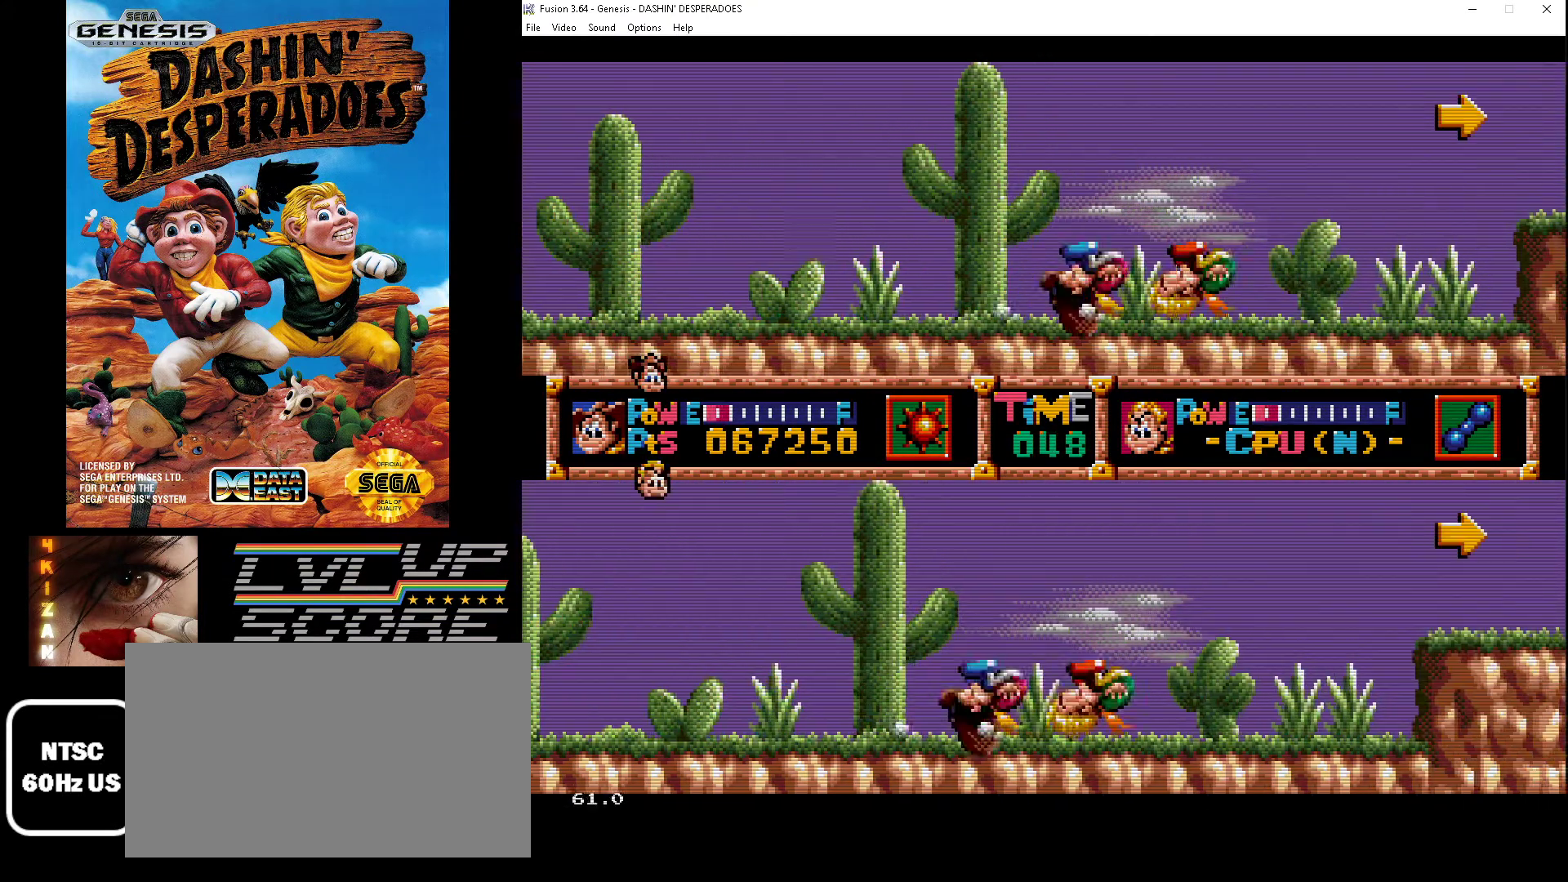
{"buttons": ["B", "DPAD_RIGHT"], "events": [[100, "A", "up"], [367, "B", "down"]]}
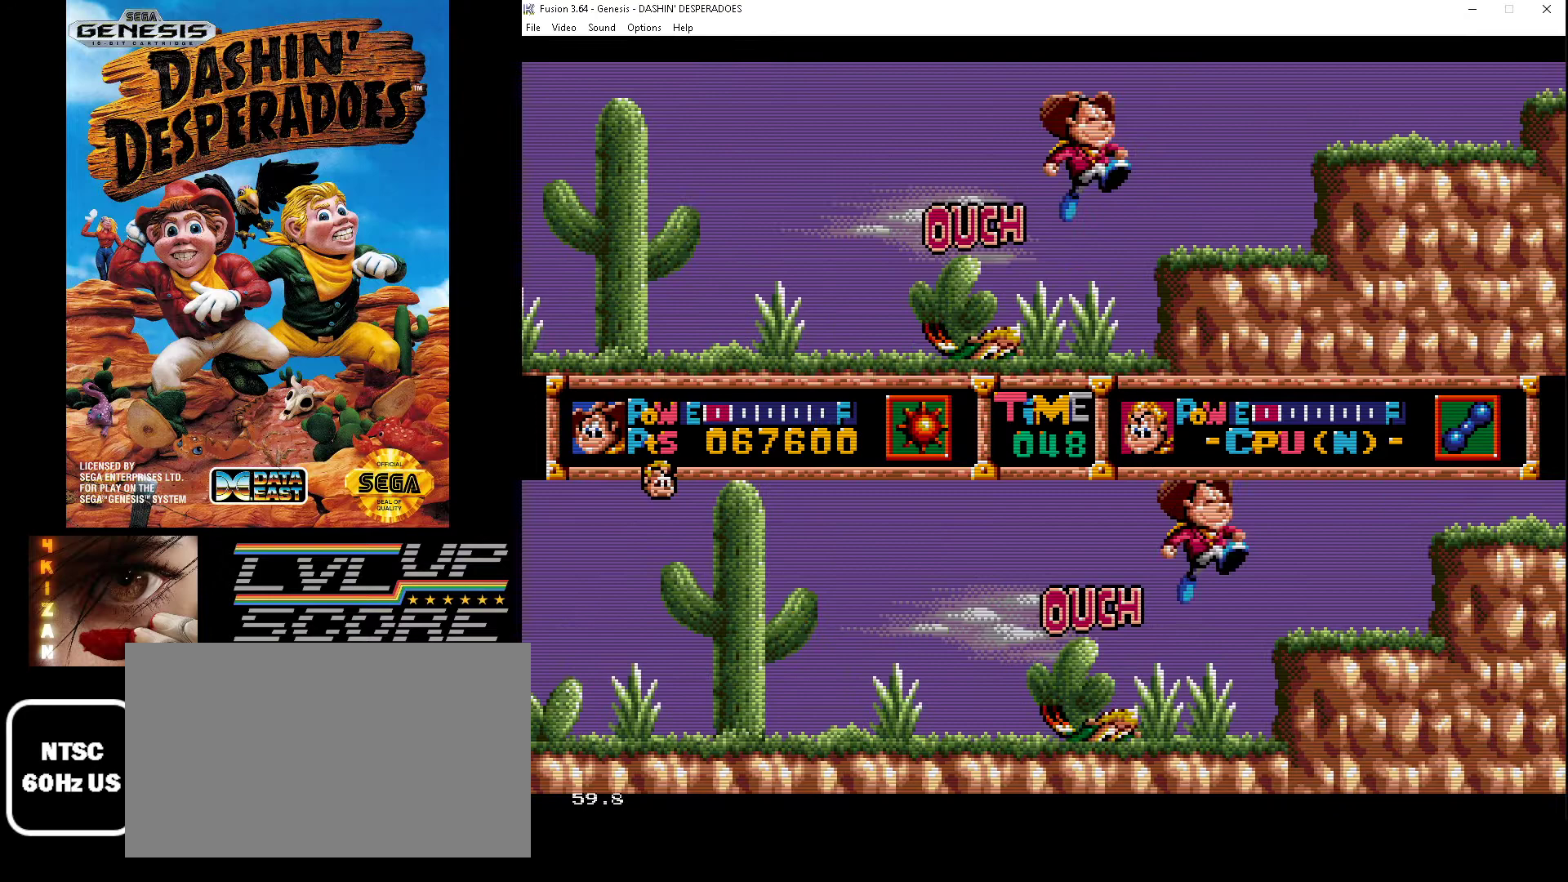
{"buttons": ["DPAD_RIGHT"], "events": [[67, "B", "up"], [333, "B", "down"], [500, "B", "up"]]}
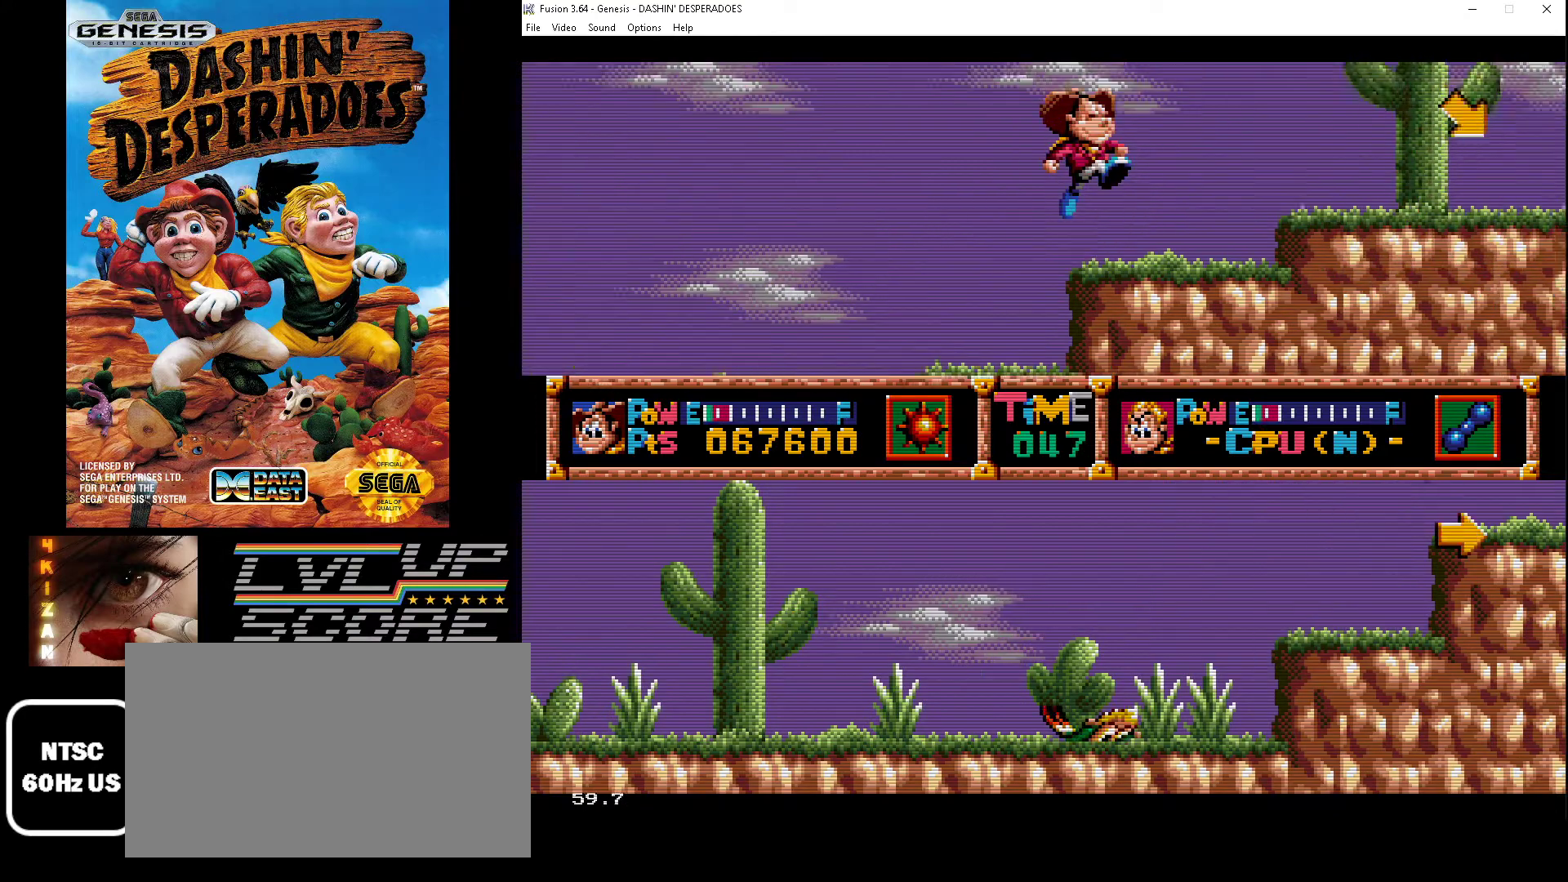
{"buttons": ["DPAD_RIGHT"], "events": [[267, "B", "down"], [433, "B", "up"]]}
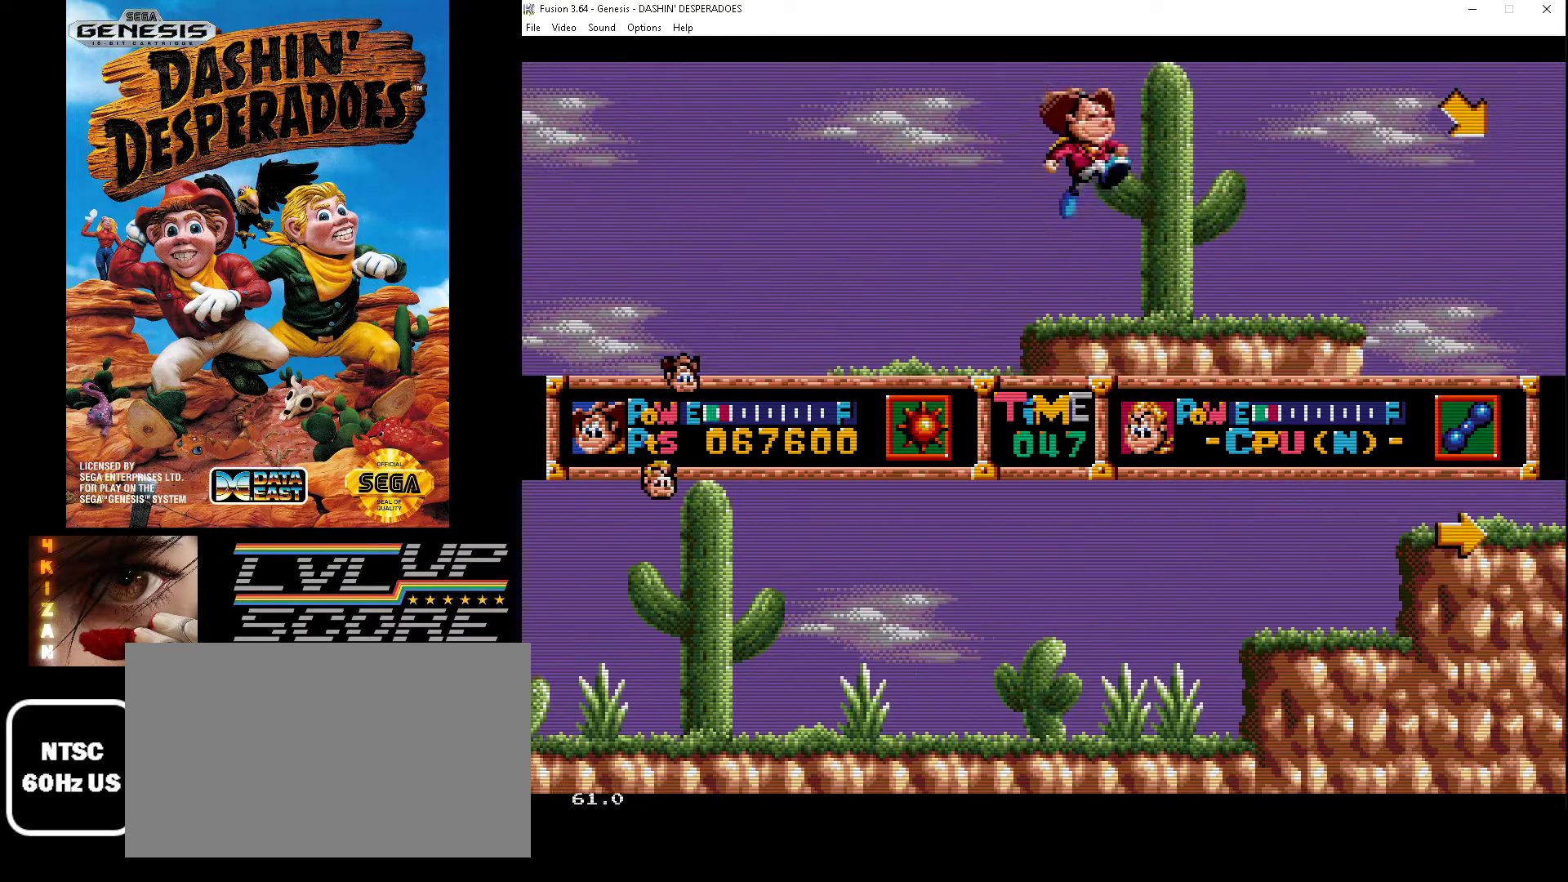
{"buttons": ["DPAD_RIGHT"], "events": []}
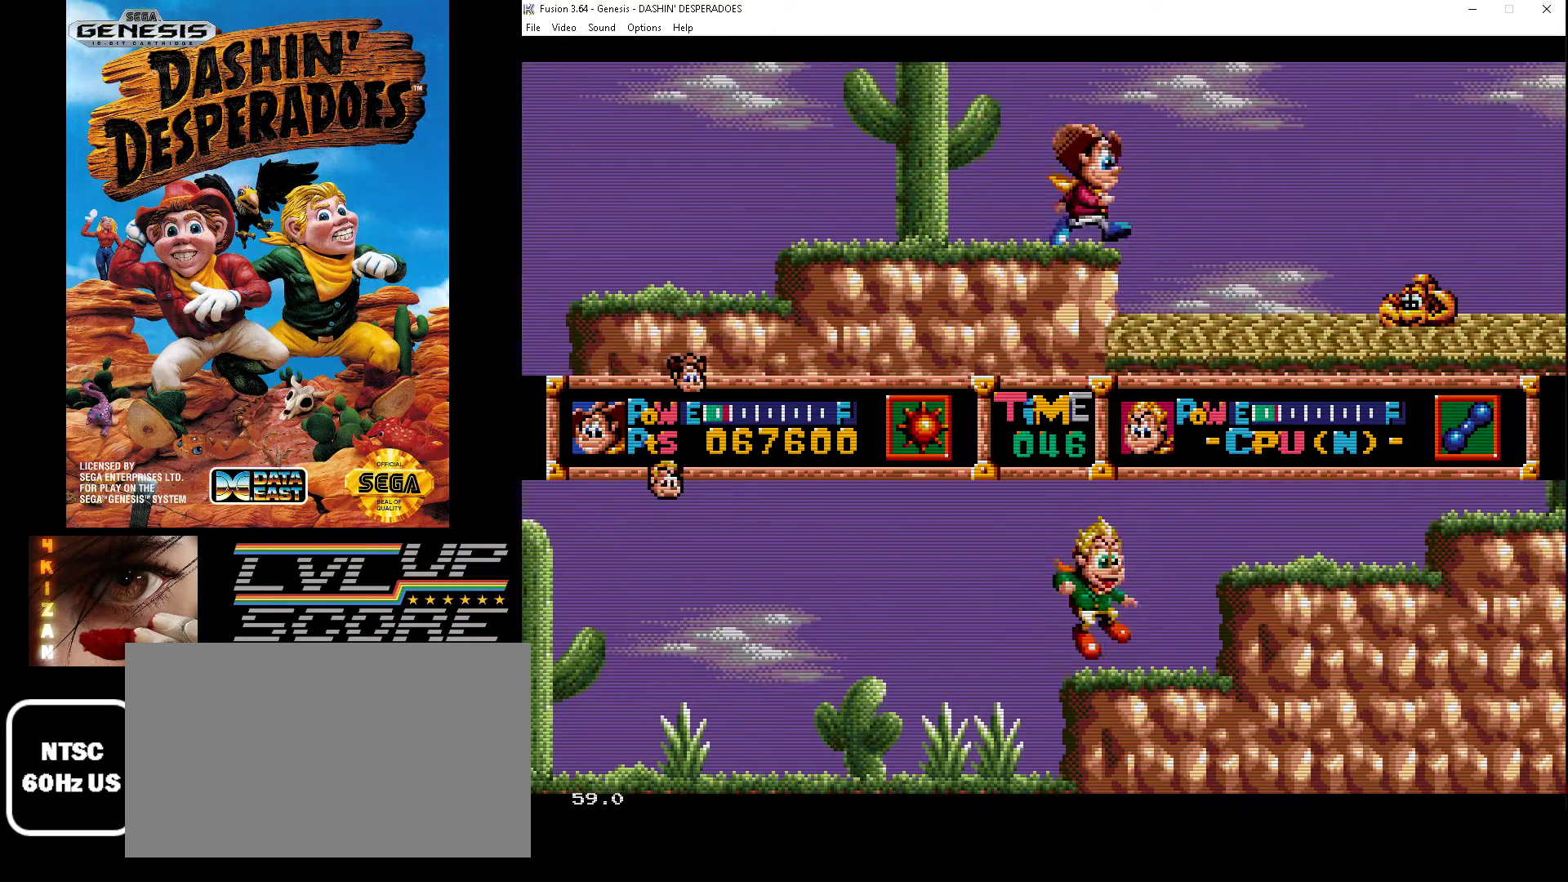
{"buttons": [], "events": [[33, "B", "down"], [167, "B", "up"], [433, "DPAD_RIGHT", "up"]]}
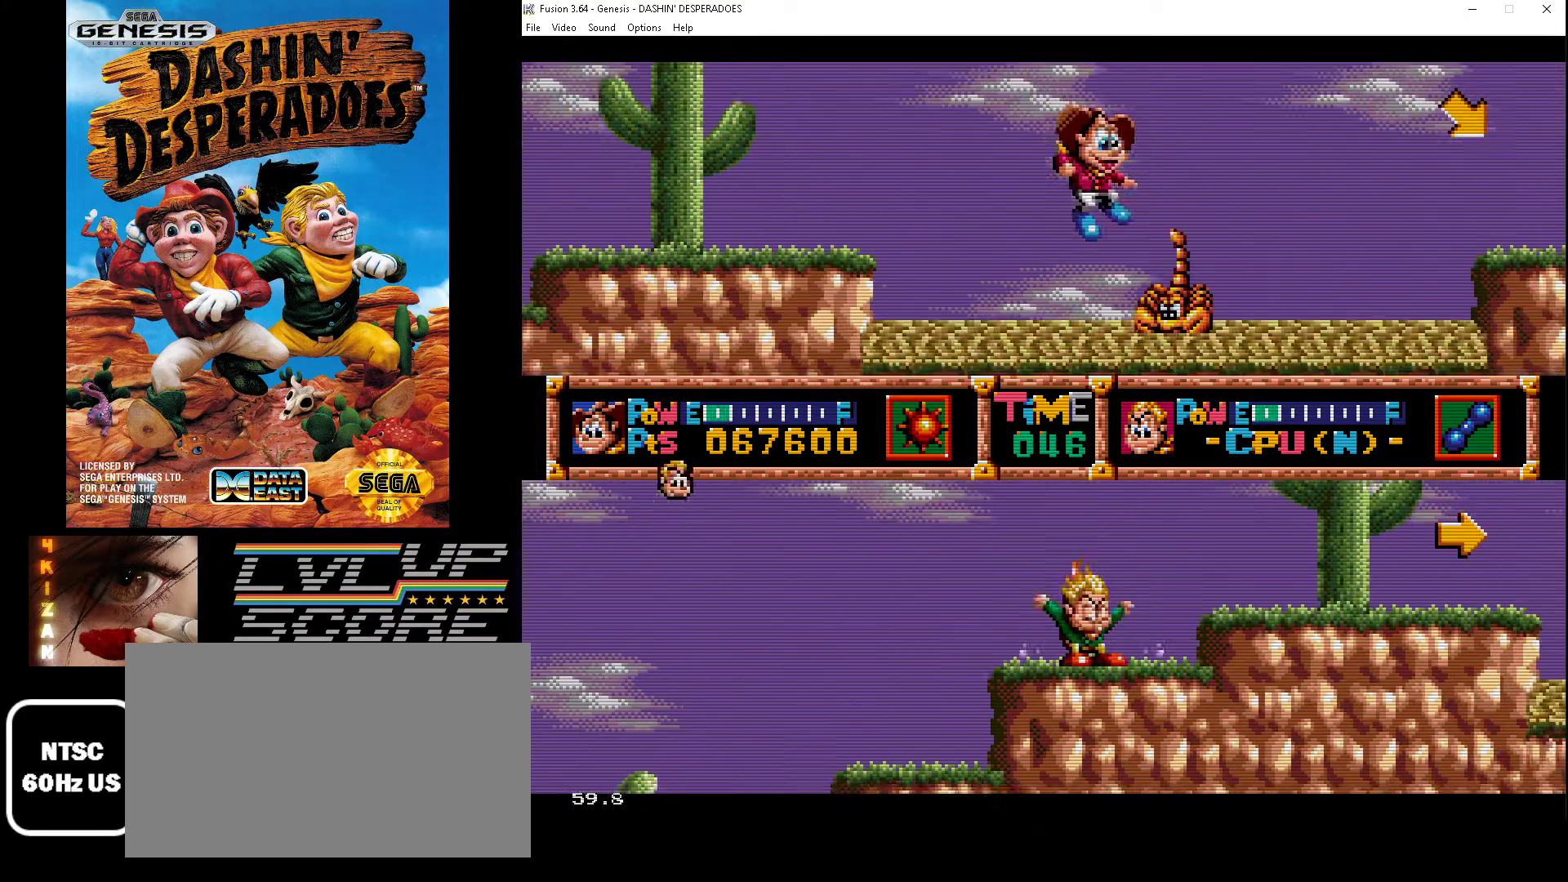
{"buttons": ["B", "DPAD_RIGHT"], "events": [[67, "DPAD_LEFT", "down"], [100, "DPAD_DOWN", "down"], [133, "DPAD_LEFT", "up"], [167, "DPAD_RIGHT", "down"], [200, "B", "down"], [200, "DPAD_DOWN", "up"]]}
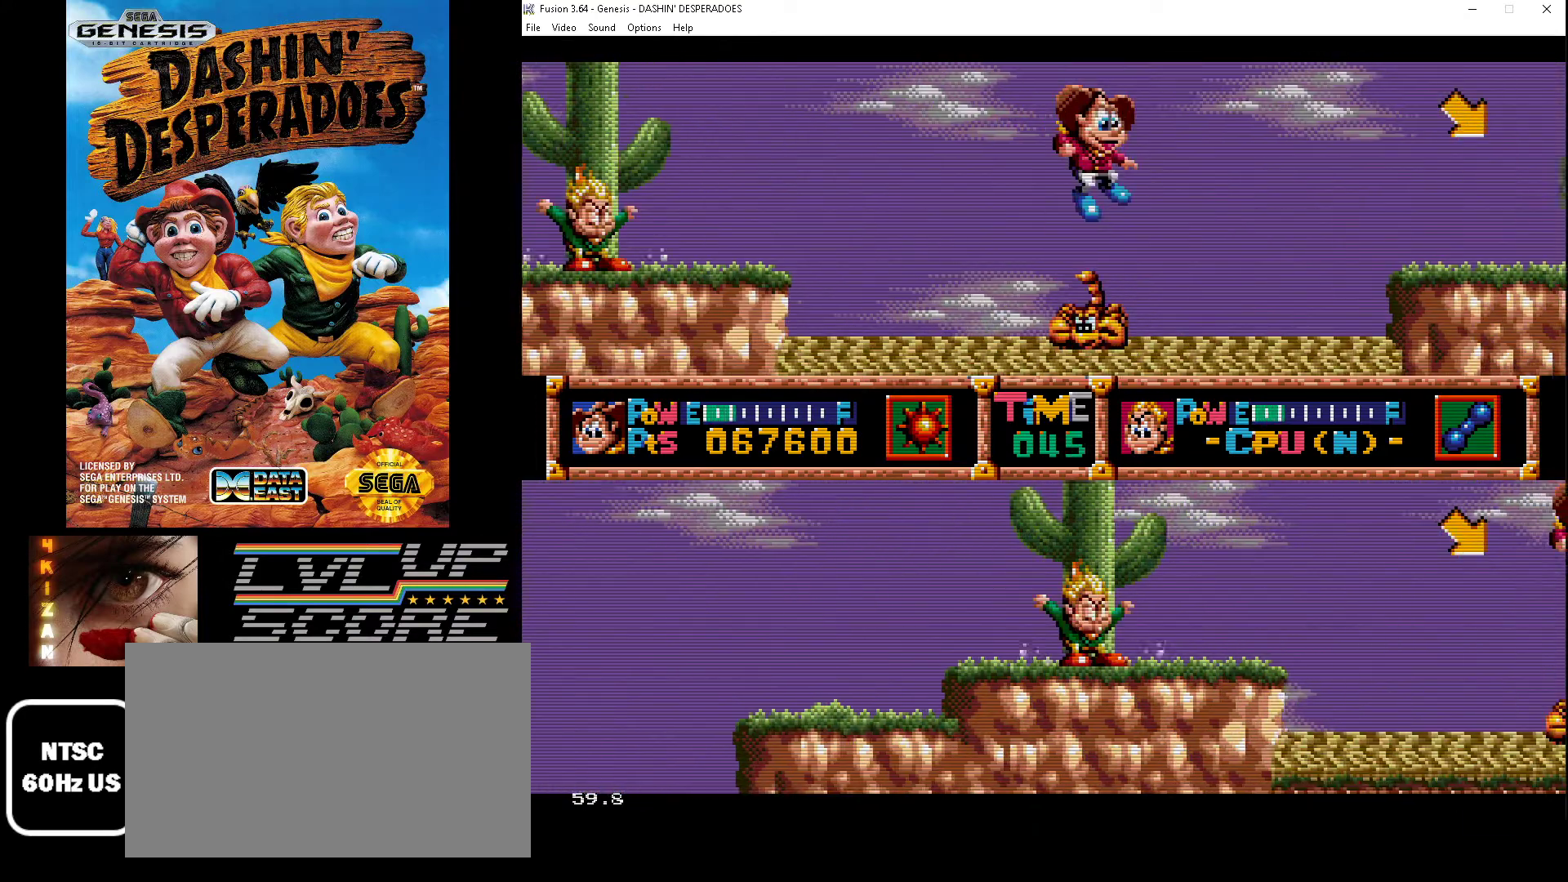
{"buttons": ["B", "DPAD_RIGHT"], "events": [[100, "B", "up"], [333, "B", "down"]]}
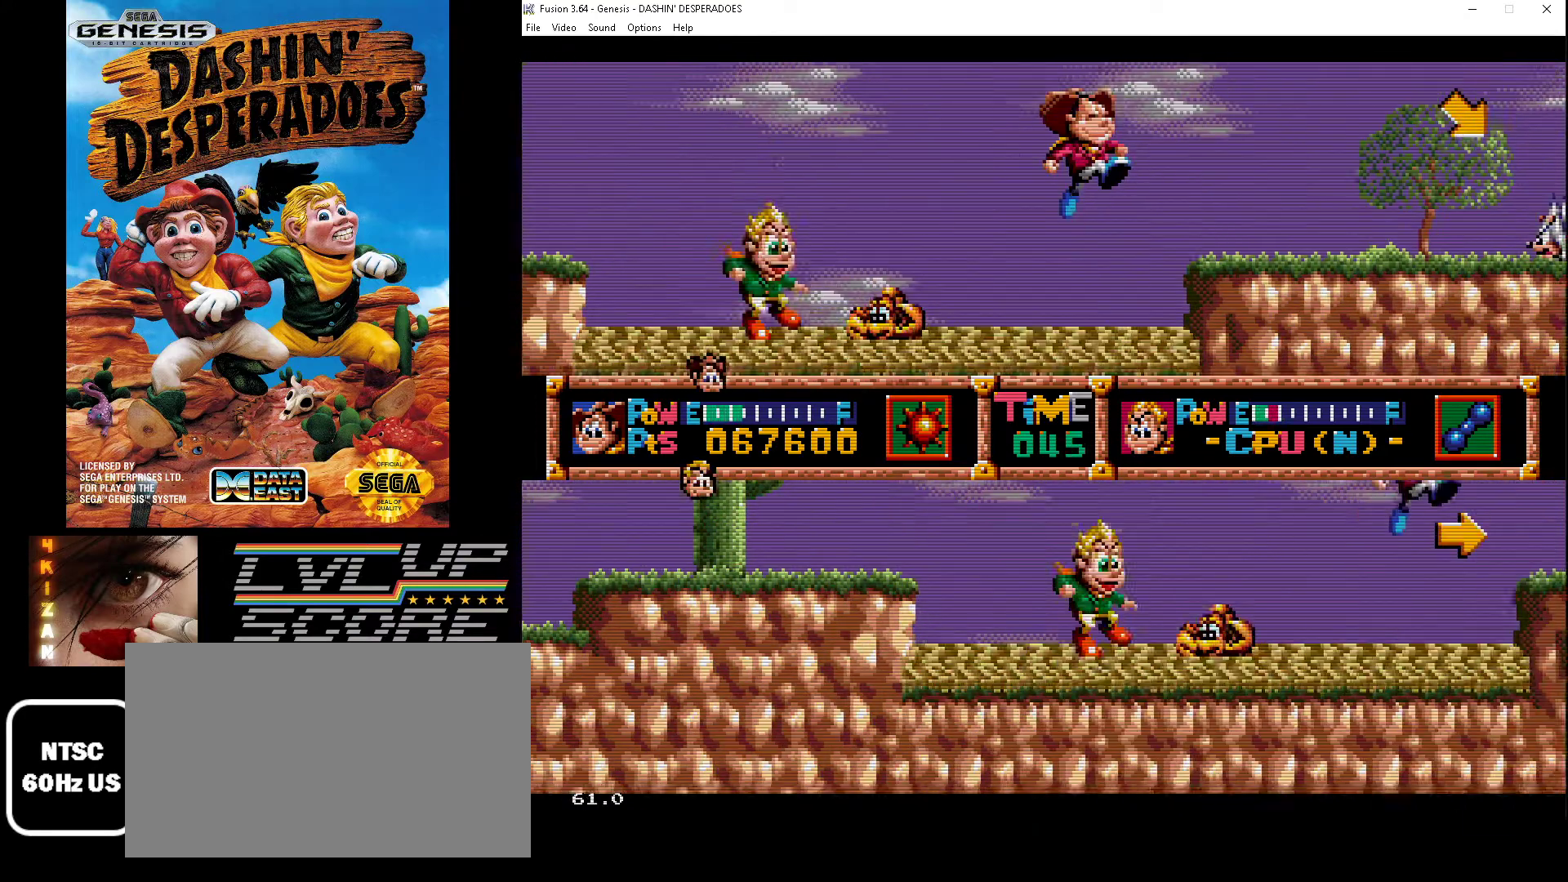
{"buttons": ["B", "DPAD_RIGHT"], "events": [[167, "B", "up"], [400, "B", "down"]]}
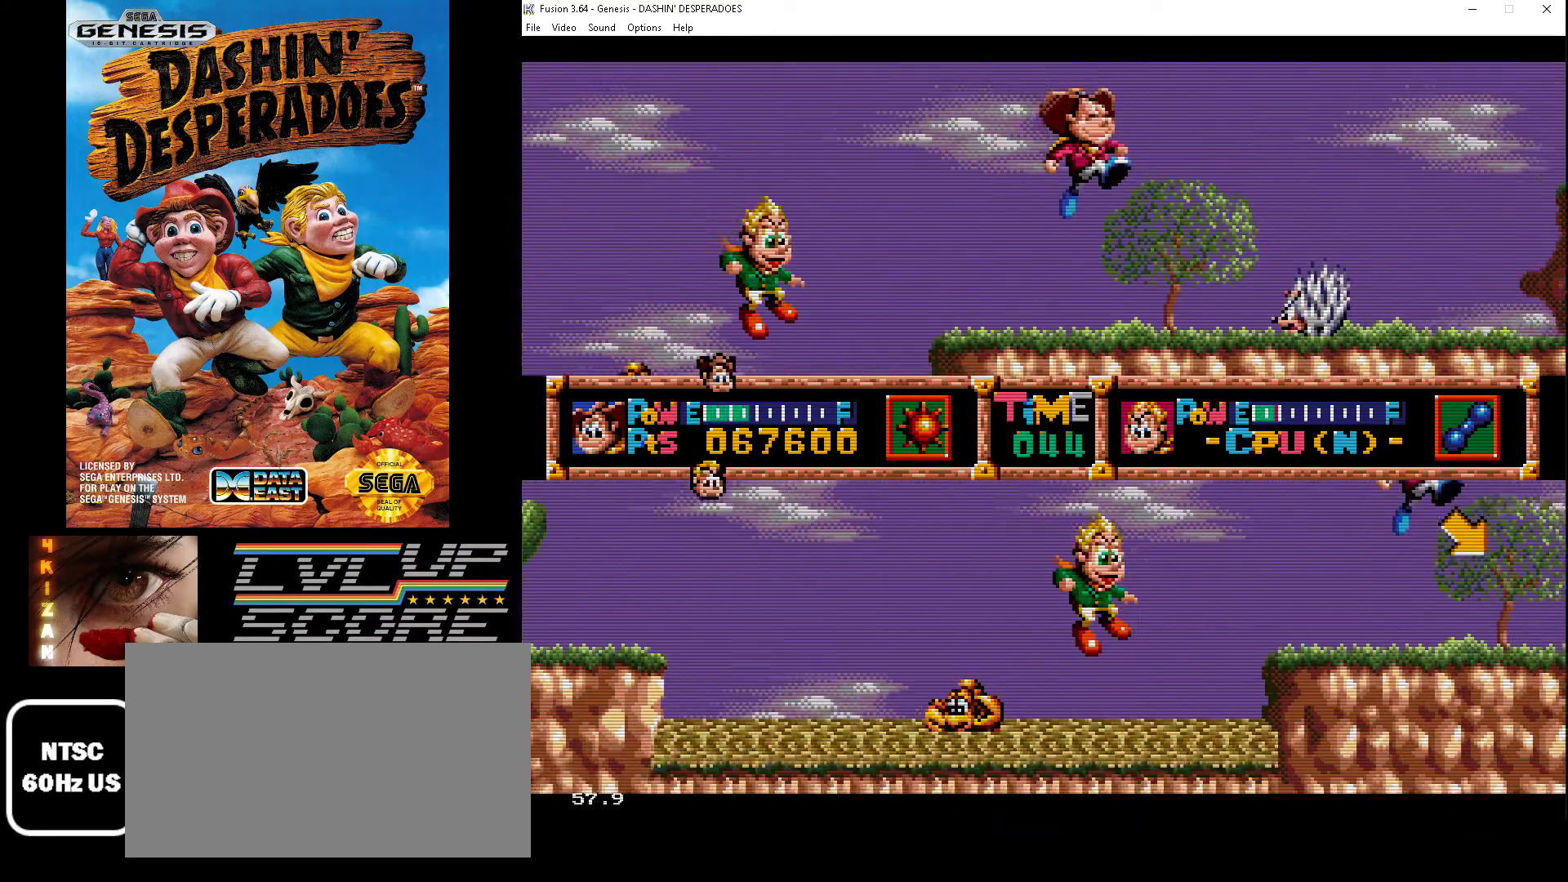
{"buttons": ["B", "DPAD_RIGHT"]}
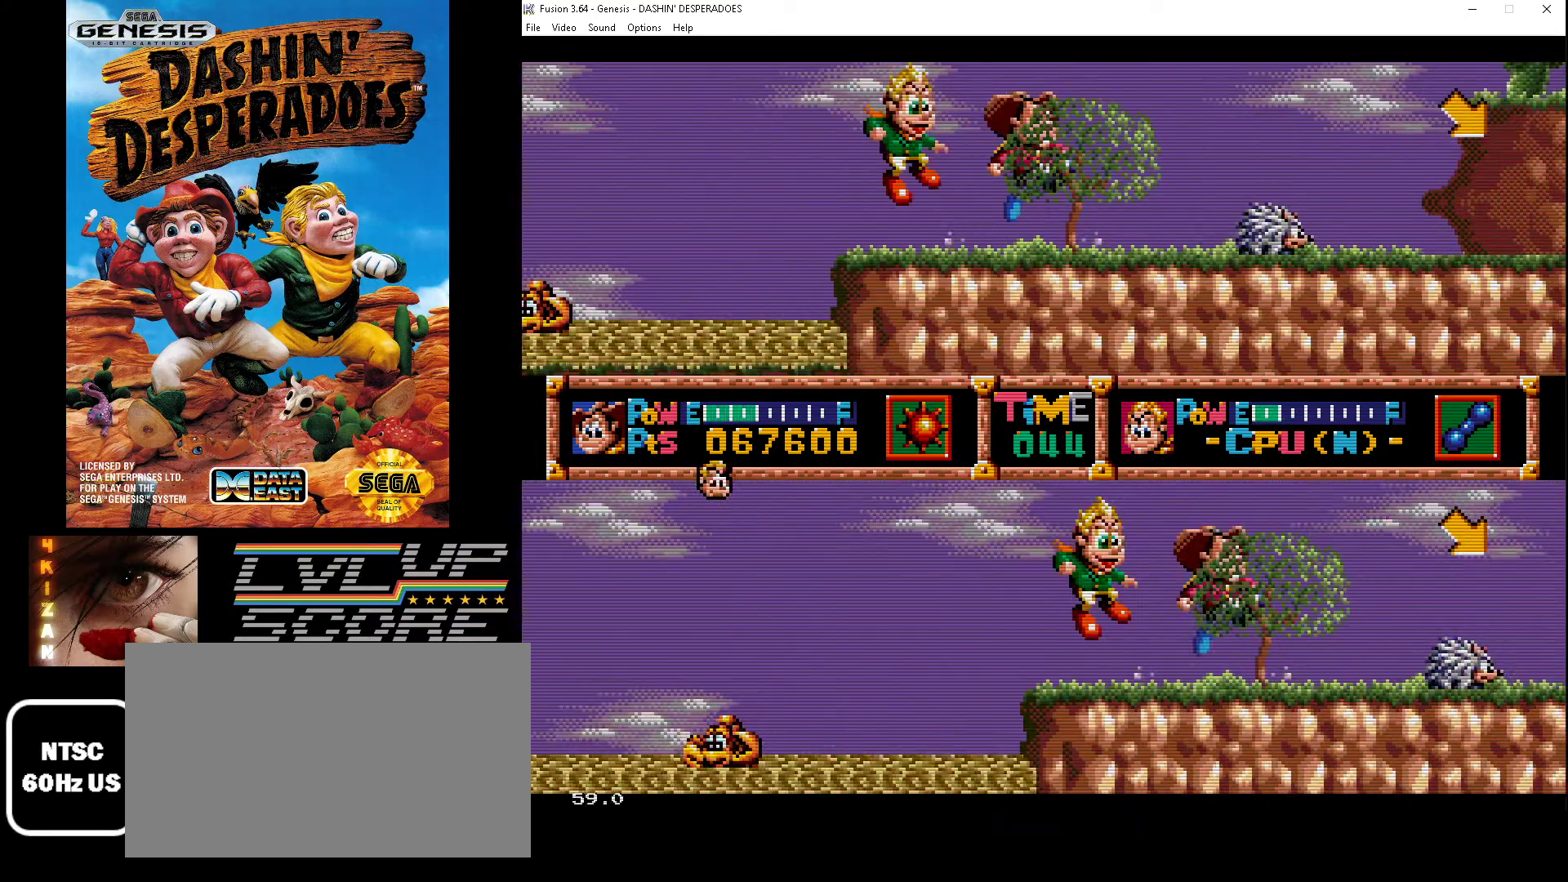
{"buttons": ["DPAD_RIGHT"], "events": [[267, "B", "up"]]}
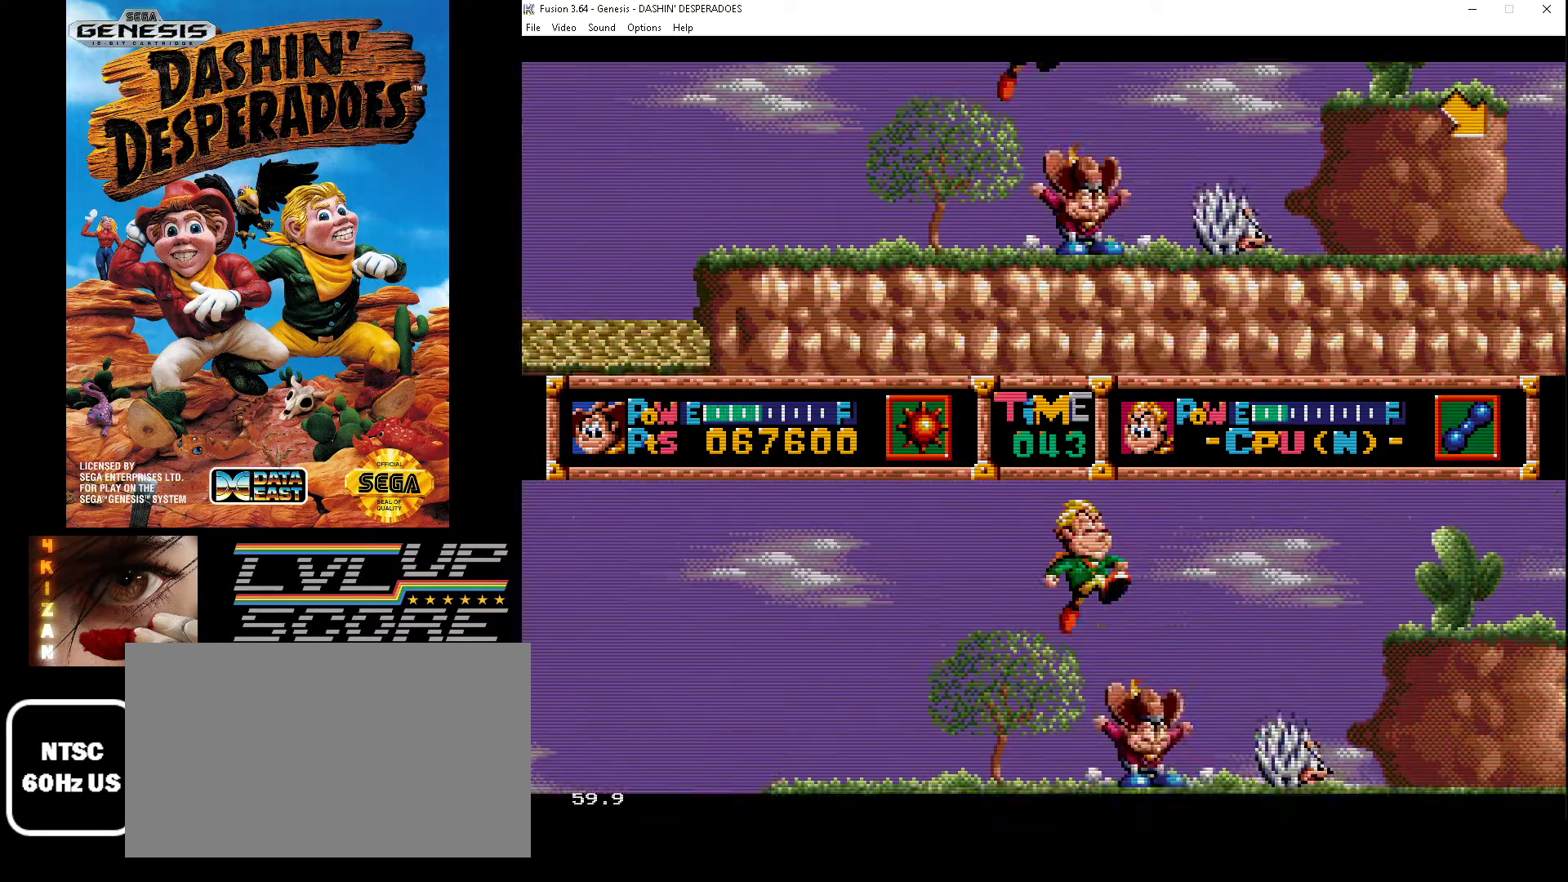
{"buttons": ["DPAD_RIGHT"], "events": [[100, "B", "down"], [433, "B", "up"]]}
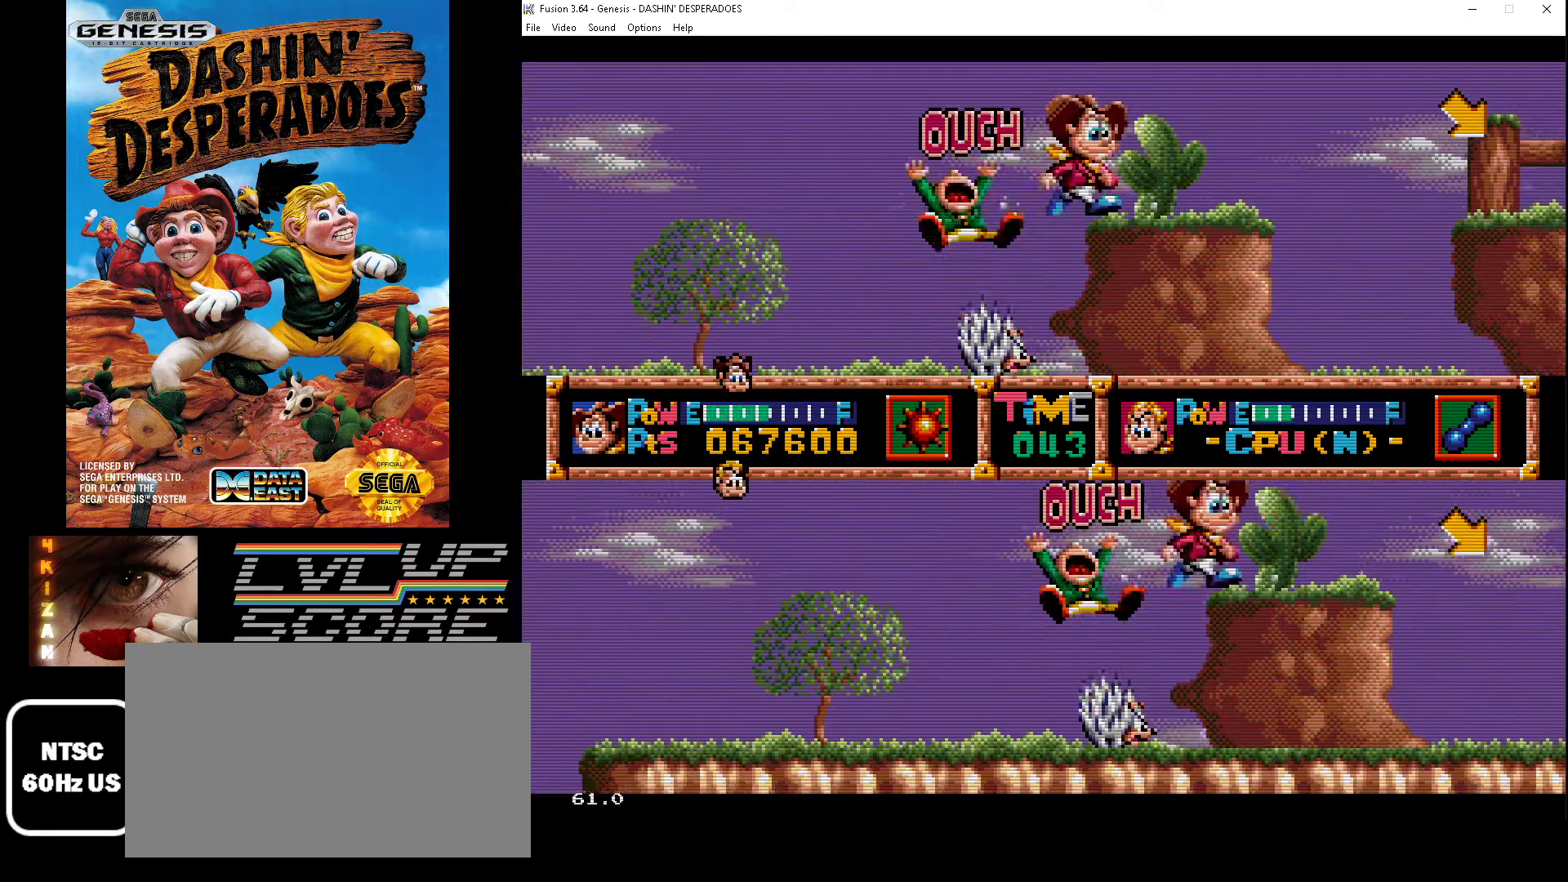
{"buttons": ["DPAD_RIGHT"], "events": [[100, "B", "down"], [300, "B", "up"]]}
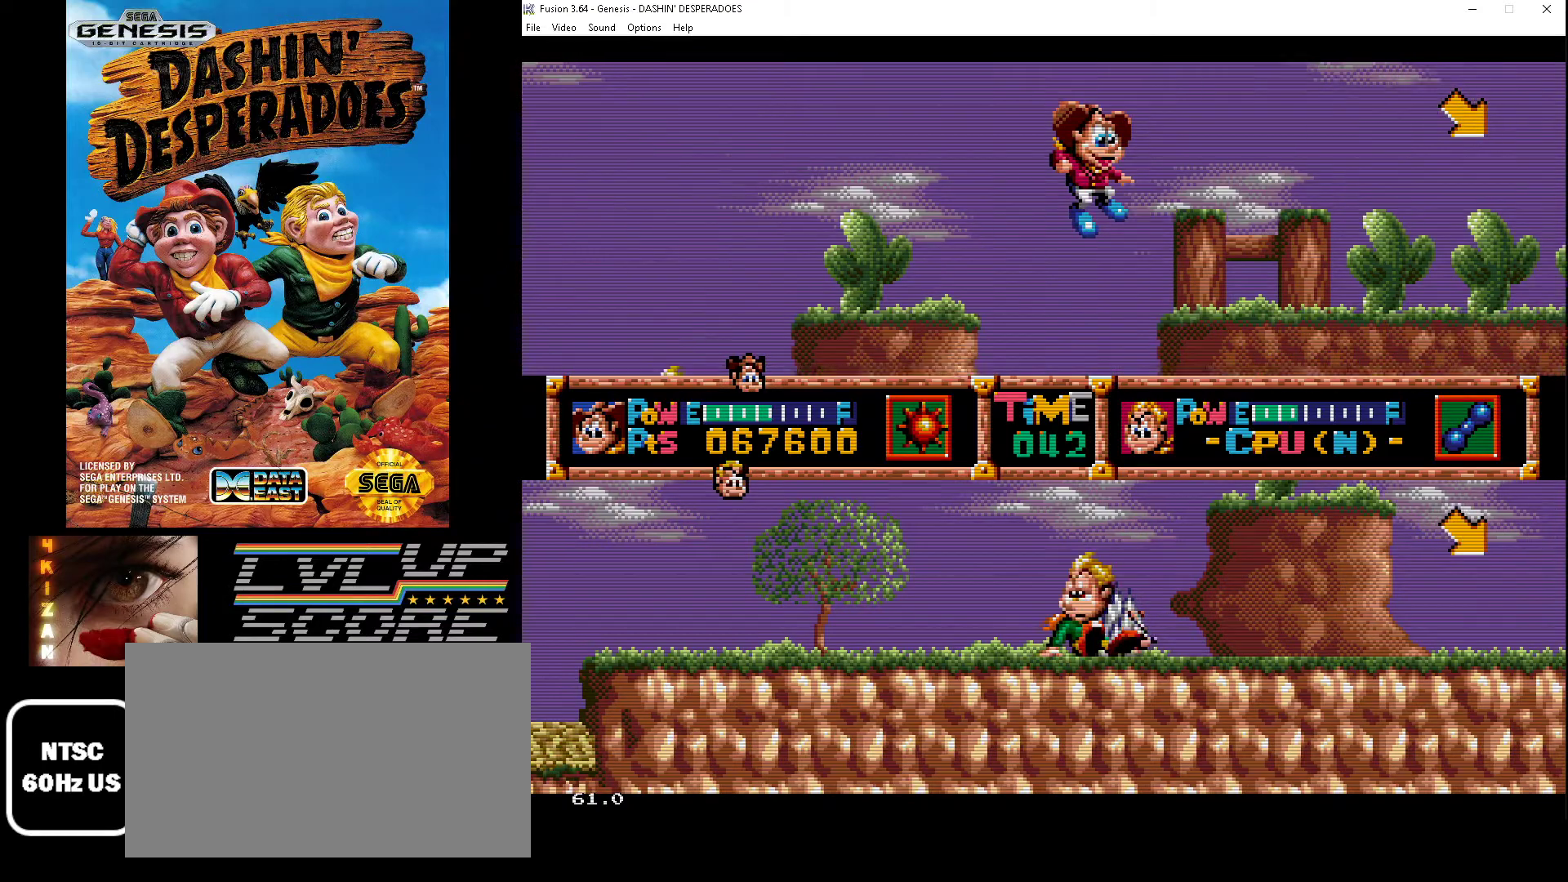
{"buttons": ["DPAD_RIGHT"], "events": []}
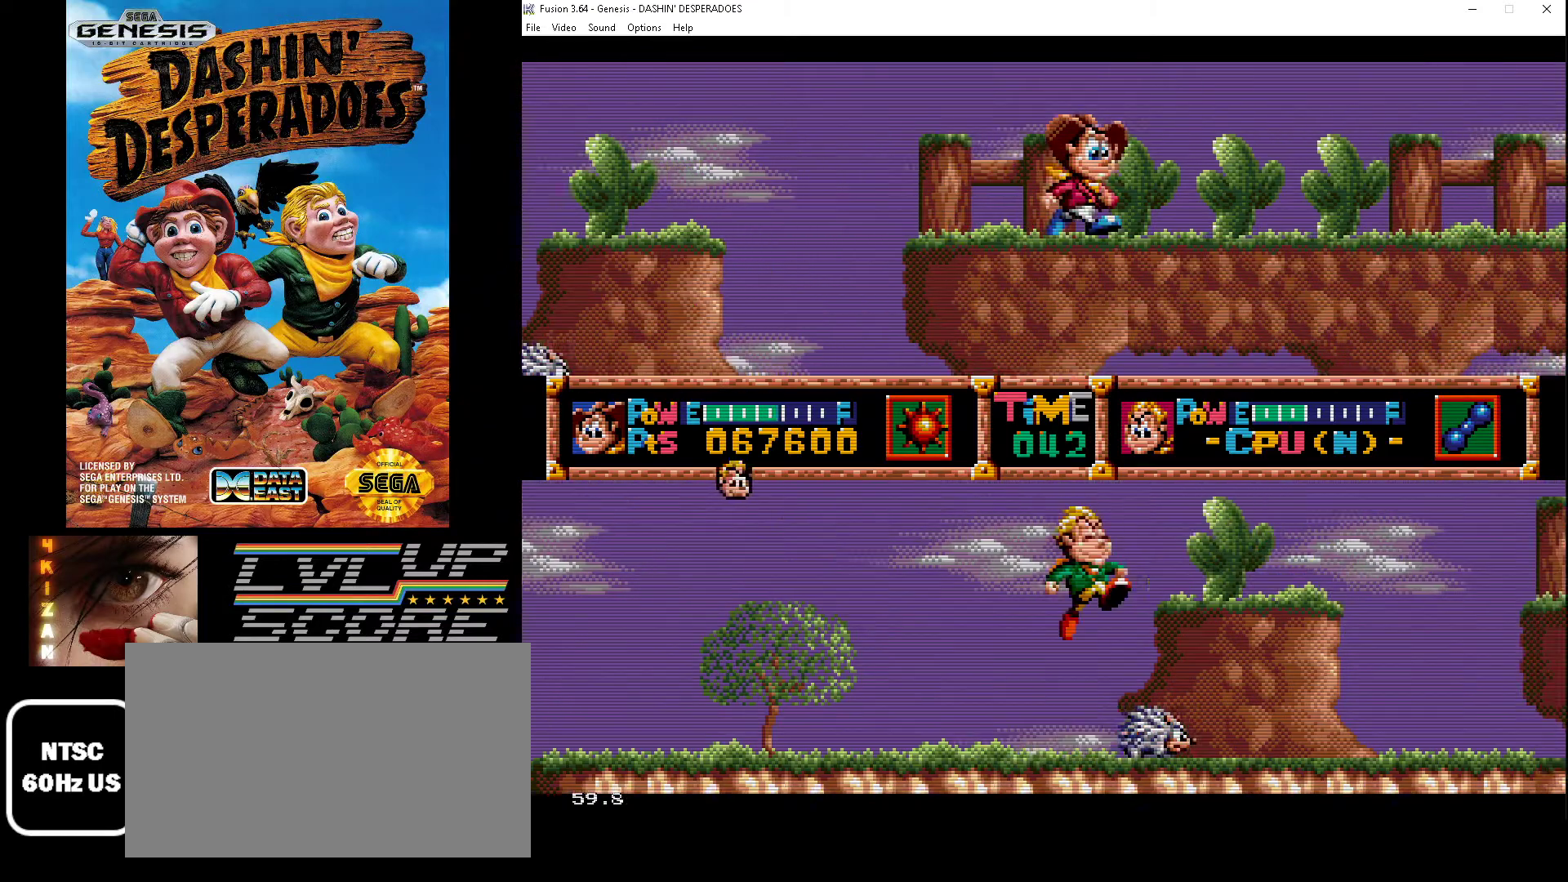
{"buttons": ["DPAD_RIGHT"], "events": [[167, "A", "down"], [333, "A", "up"]]}
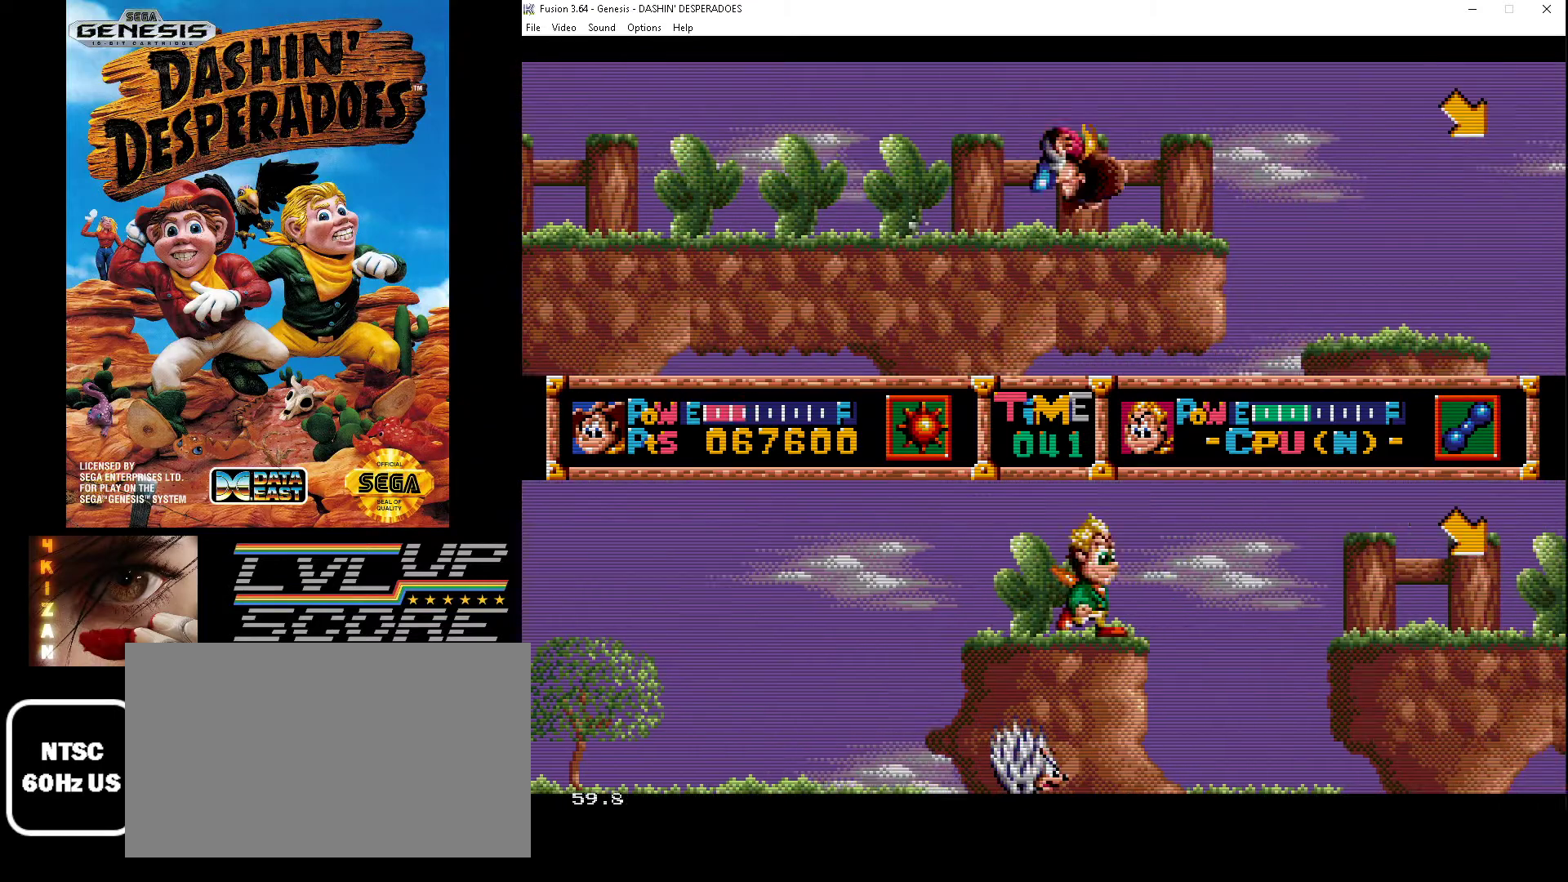
{"buttons": ["DPAD_RIGHT"], "events": [[167, "B", "down"], [367, "B", "up"]]}
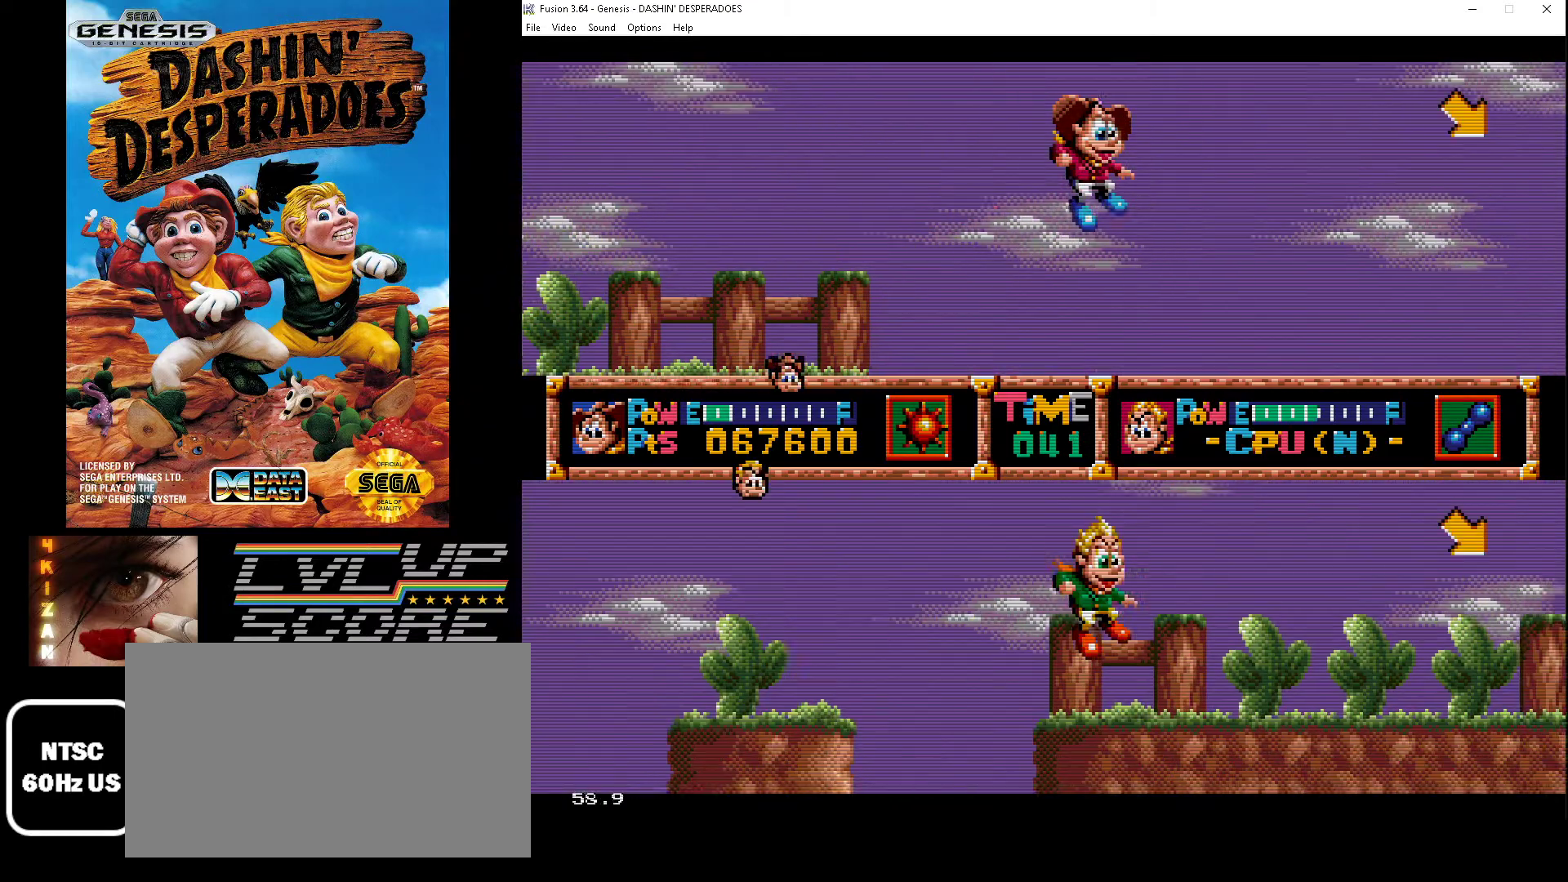
{"buttons": ["DPAD_RIGHT"], "events": []}
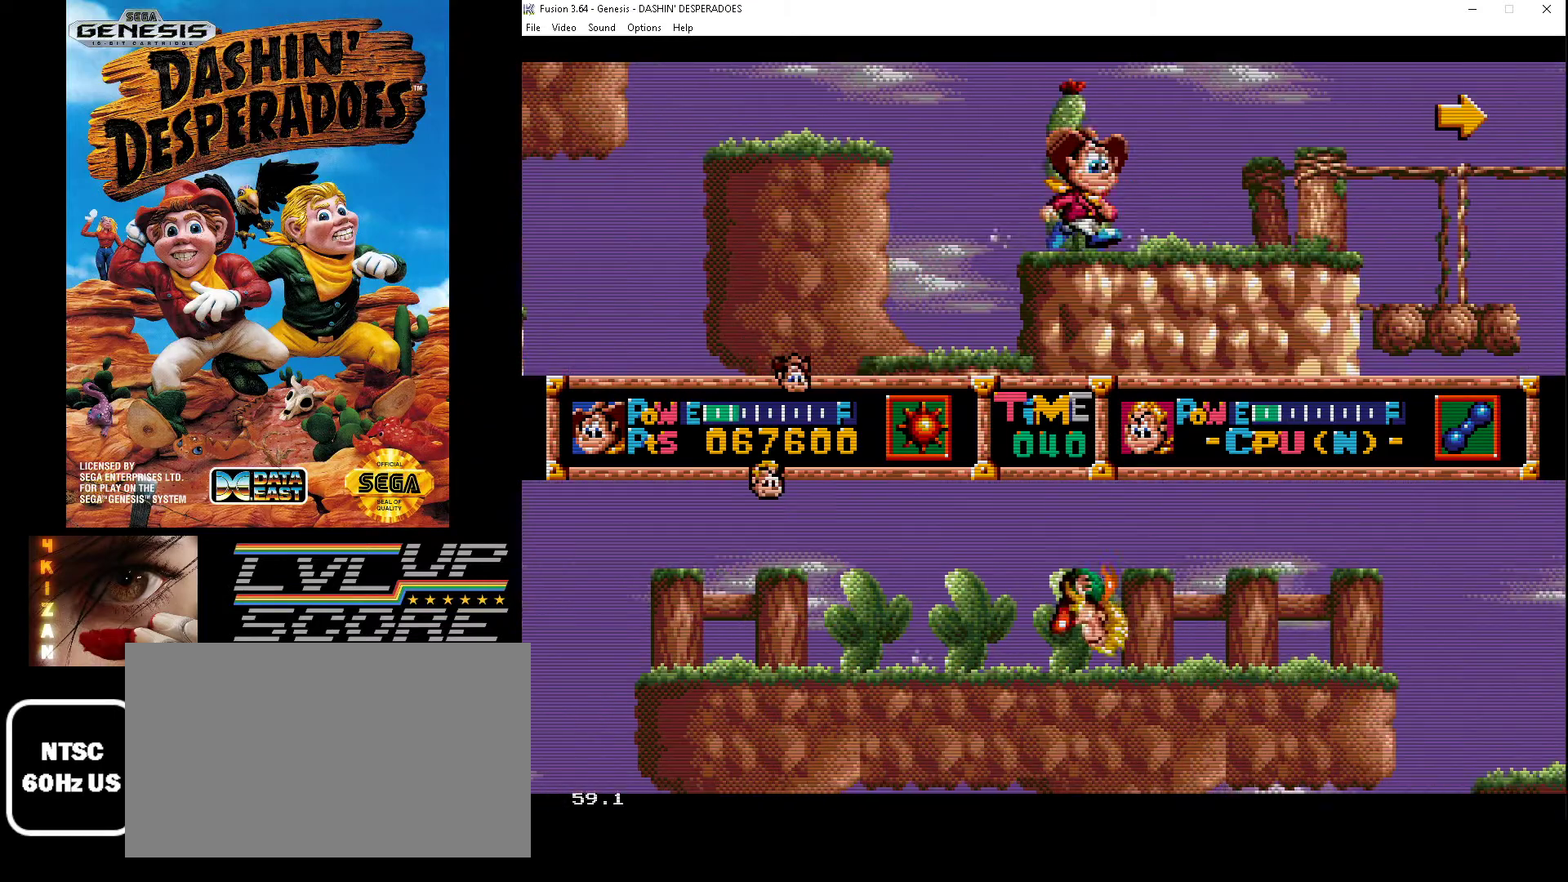
{"buttons": ["DPAD_RIGHT"], "events": []}
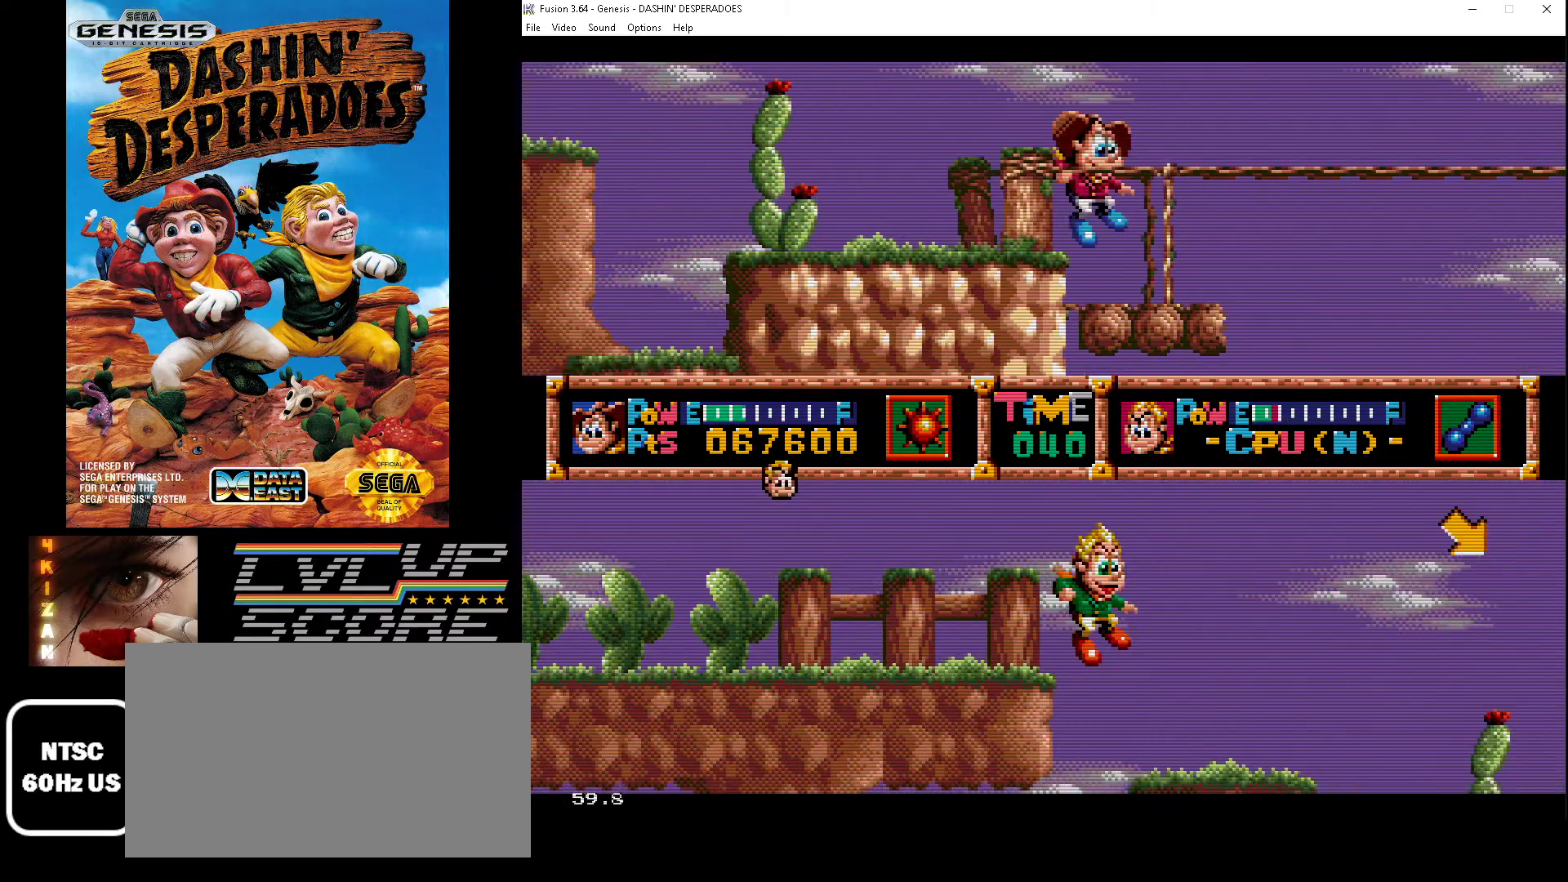
{"buttons": ["B", "DPAD_RIGHT"], "events": [[233, "B", "down"]]}
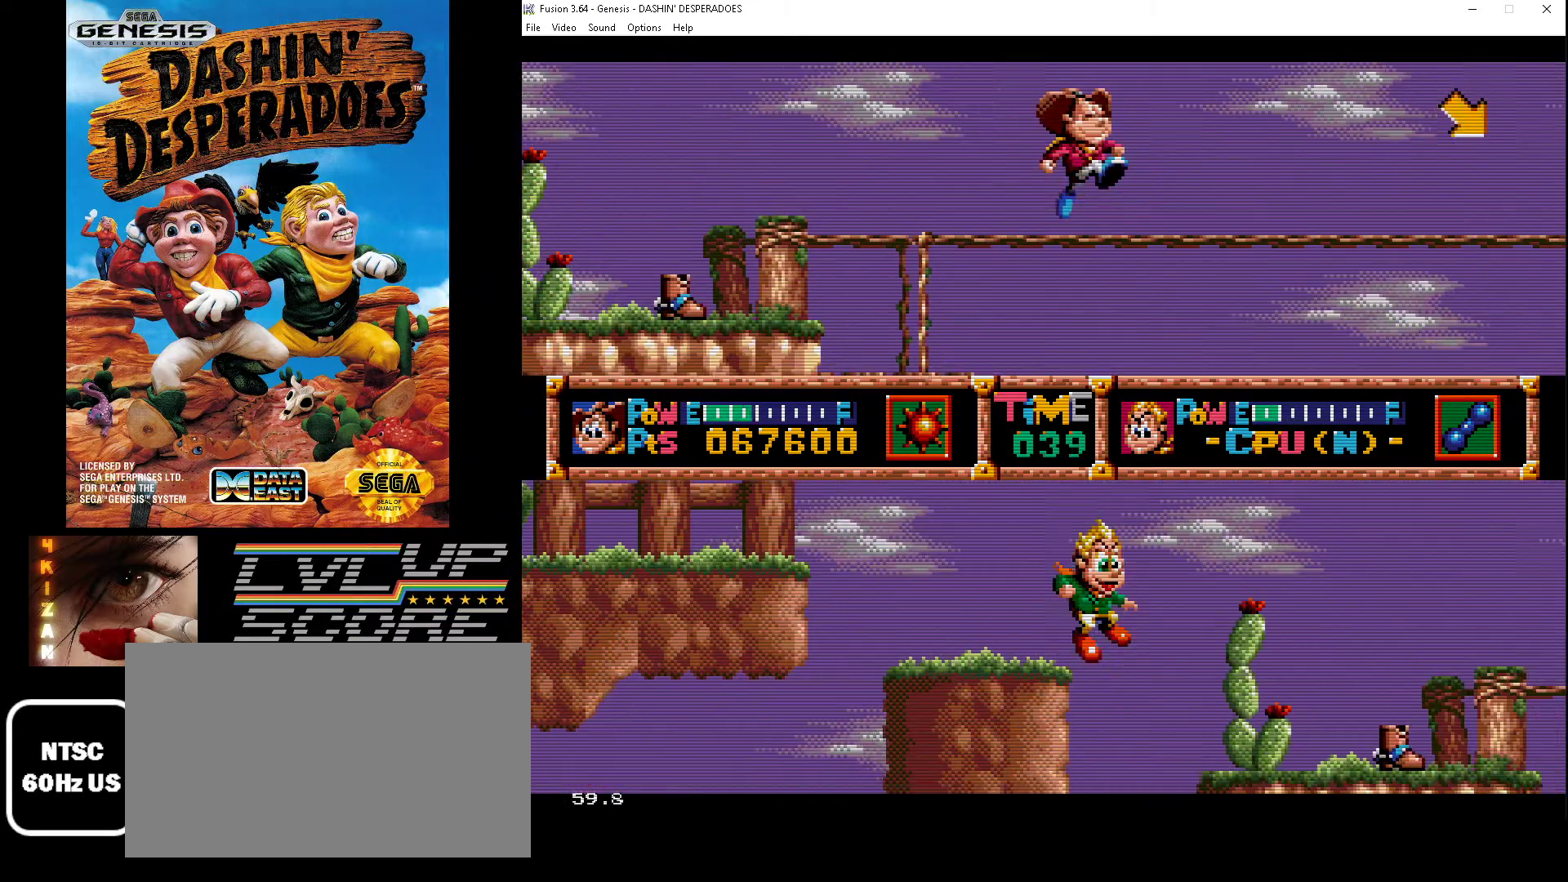
{"buttons": ["DPAD_RIGHT"], "events": [[100, "B", "up"]]}
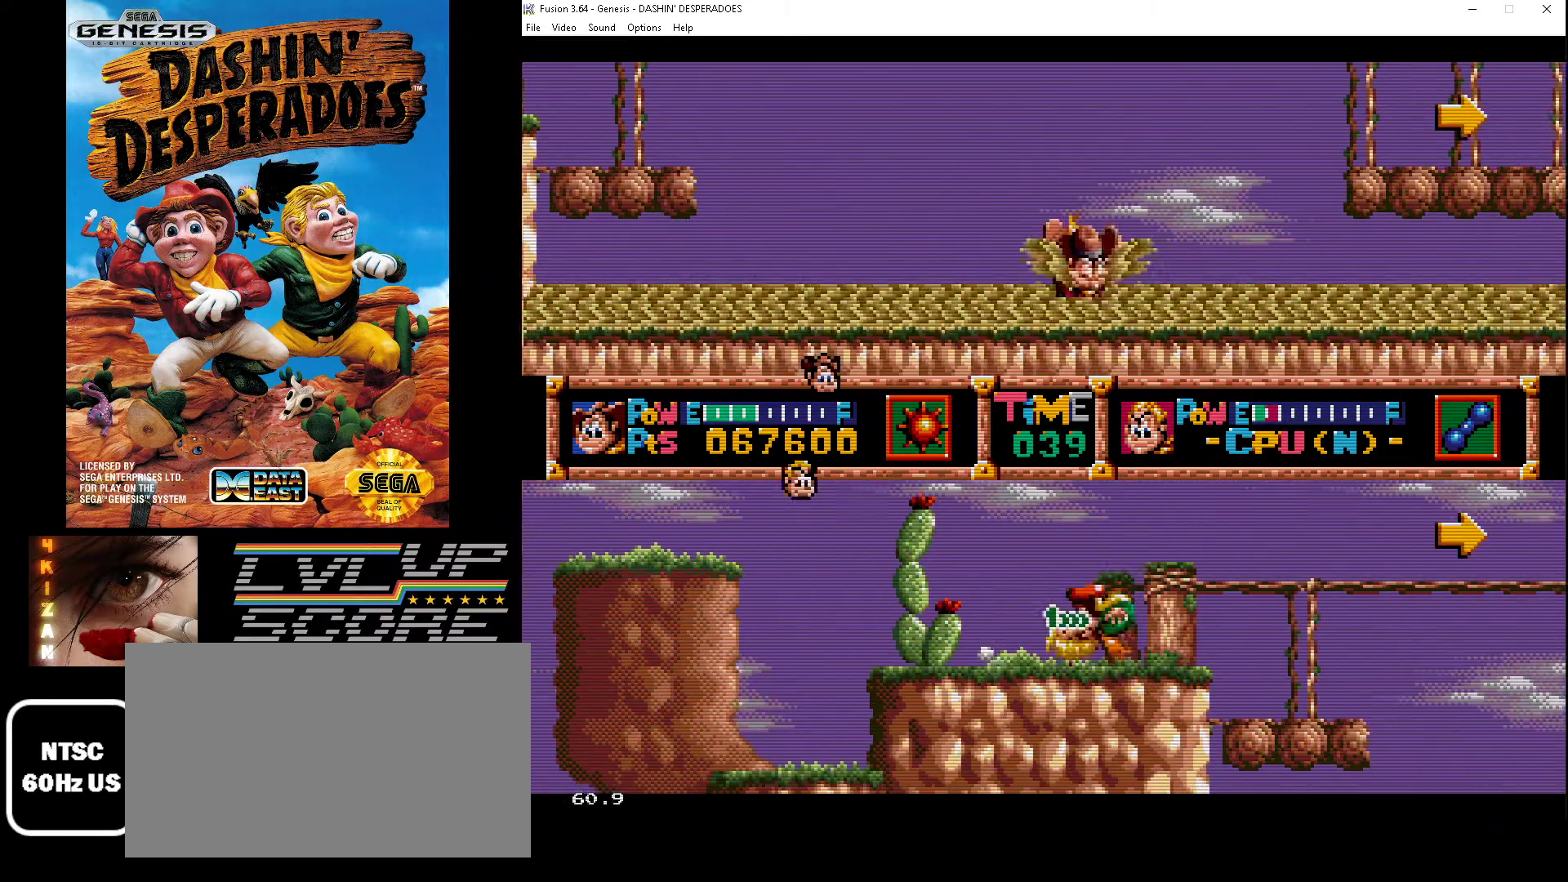
{"buttons": ["DPAD_RIGHT"], "events": [[67, "B", "down"], [300, "B", "up"]]}